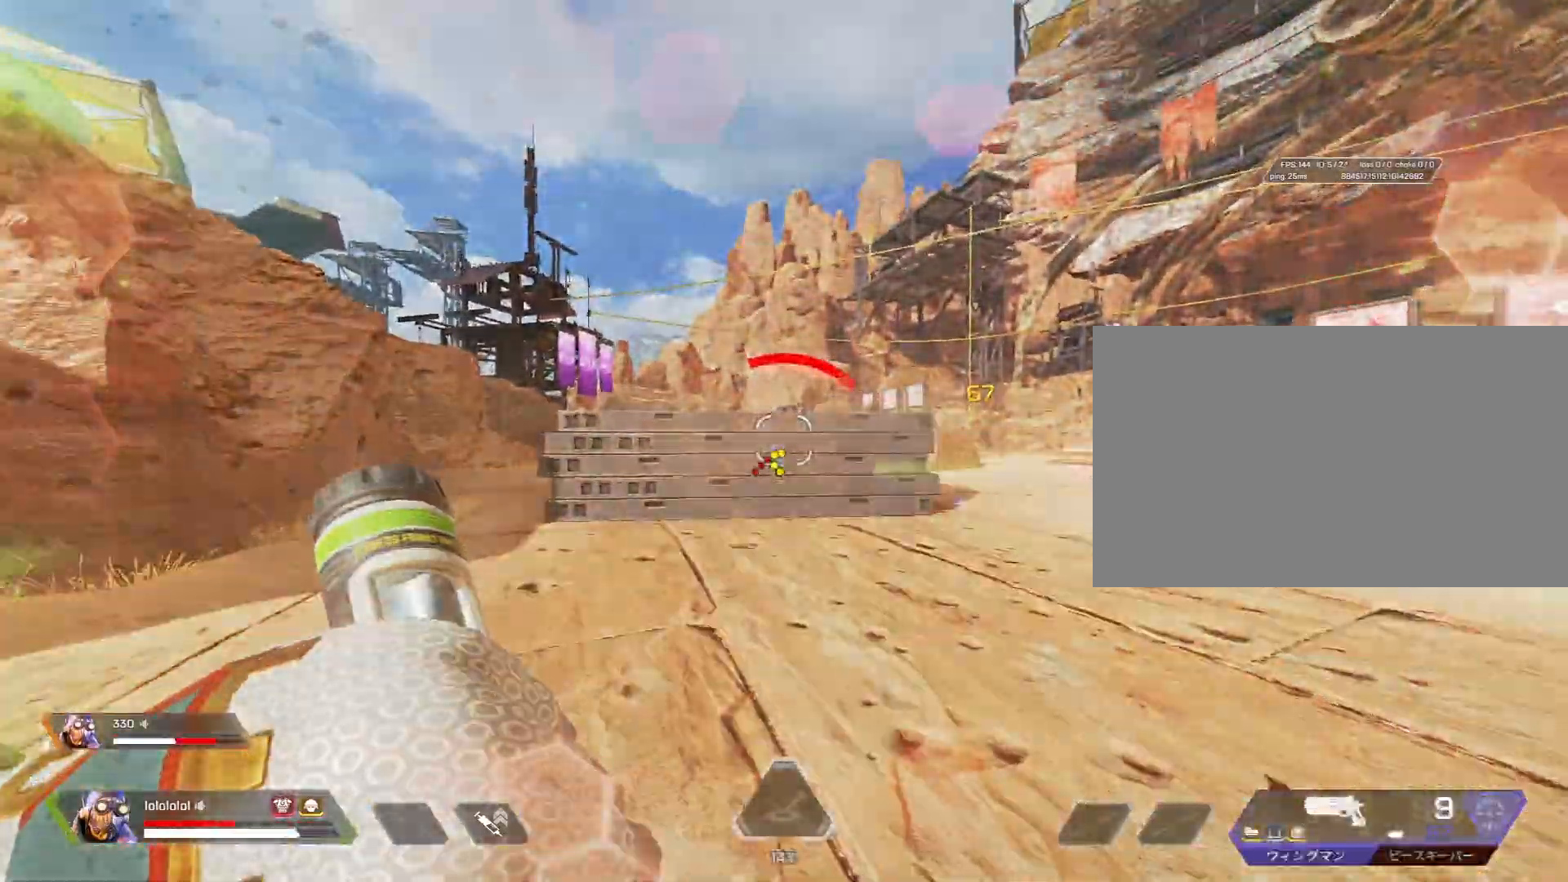
Gameplay with keyboard and mouse; each line is a JSON object with the keys and mouse buttons held at the frame after it. "events" lists presses ("down") and releases ("up") of "1", "2", "3", "4", "5", "a", "alt", "c", "caps_lock", "ctrl", "d", "e", "f", "g", "q", "r", "s", "shift", "space", "t", "tab", "v", "w", "x", "z", "mouse_left" and "mouse_right" between this image and that frame as [ms after this image, input, new state], when the widget could be followed in between. "mouse_left", "mouse_right" = the "left", "right" buttons of the "mouse" list. No other keys are recorded. "mouse_move" is the direction in which the mouse moves at that frame (one of eight, or "still"), when it could be read. Not read: mouse_wheel.
{"keys": ["d"], "mouse": ["right"], "mouse_move": "still", "events": [[250, "mouse_right", "down"]]}
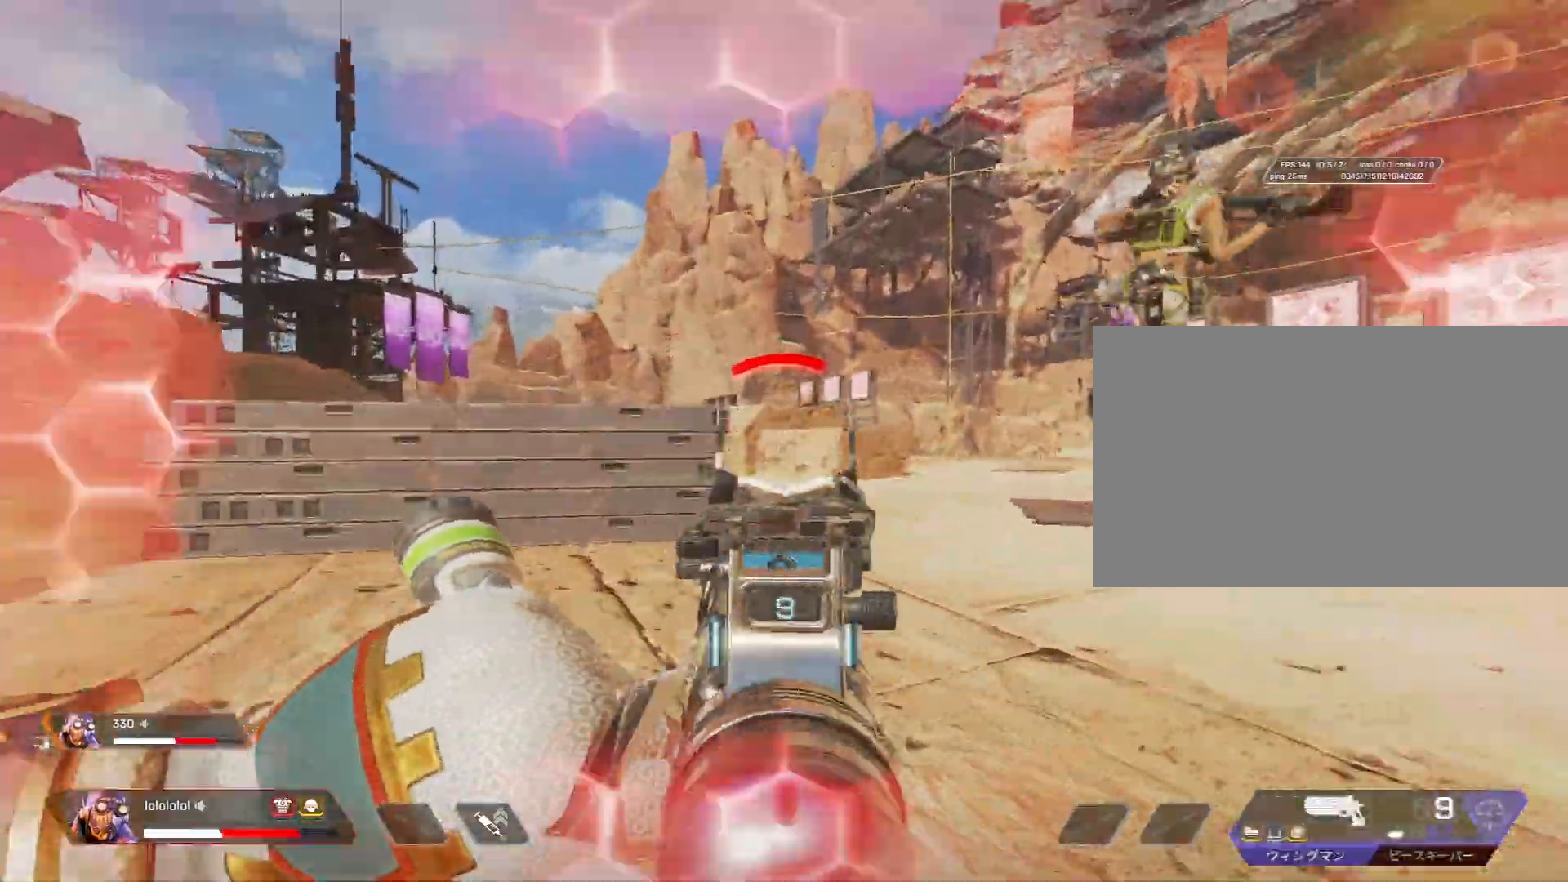
{"keys": [], "mouse": ["right"], "mouse_move": "right", "events": [[117, "a", "down"], [150, "d", "up"], [150, "mouse_left", "down"], [250, "mouse_left", "up"], [500, "a", "up"]]}
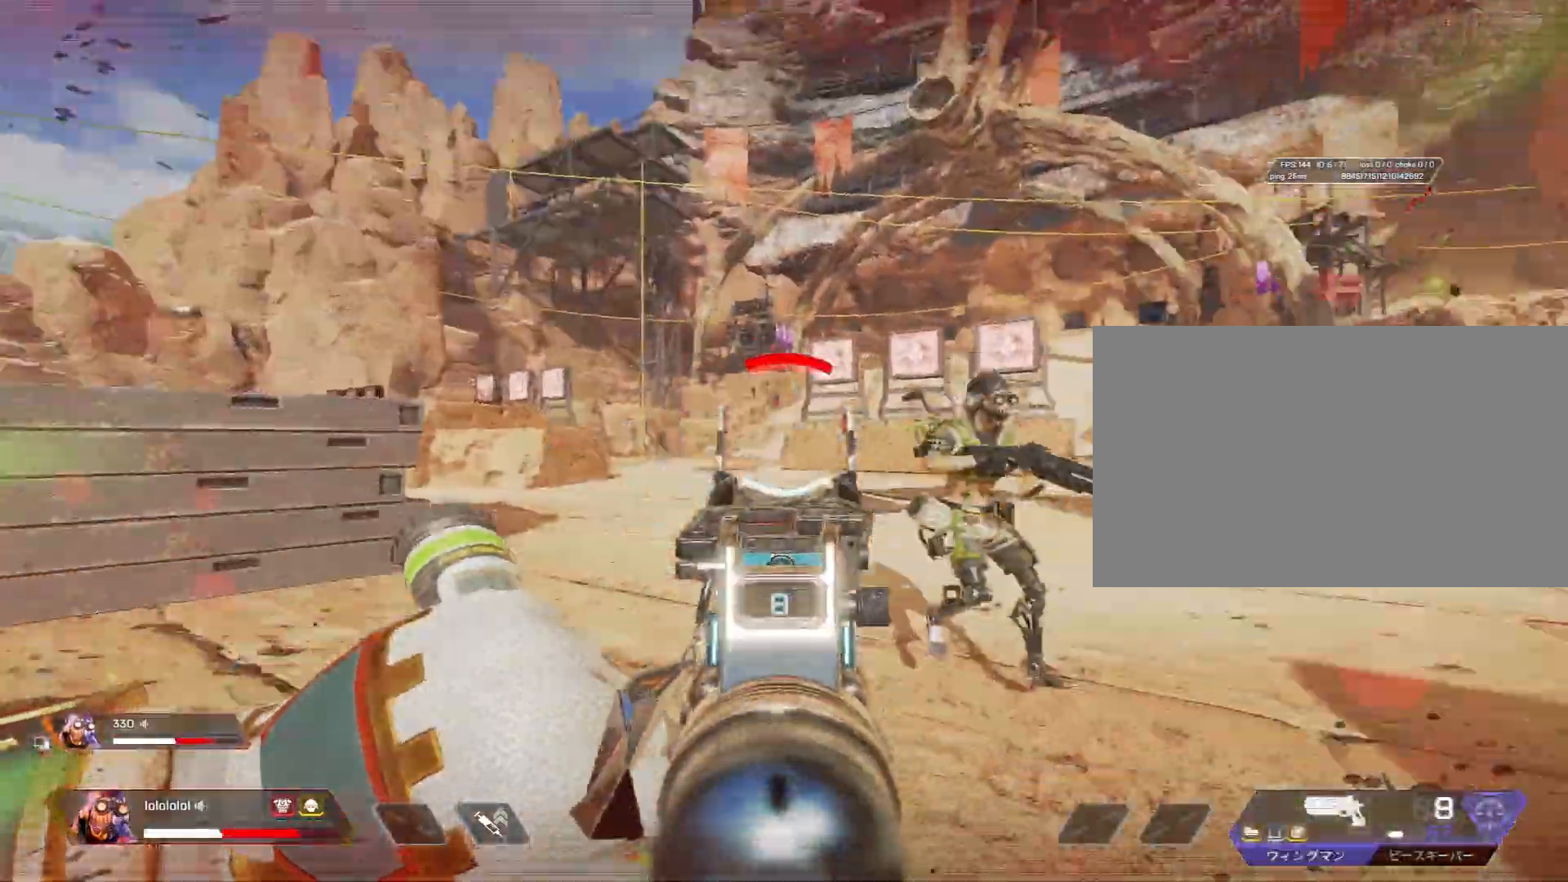
{"keys": ["d"], "mouse": ["left", "right"], "mouse_move": "still", "events": [[50, "mouse_left", "down"], [133, "d", "down"], [167, "mouse_left", "up"], [417, "mouse_left", "down"]]}
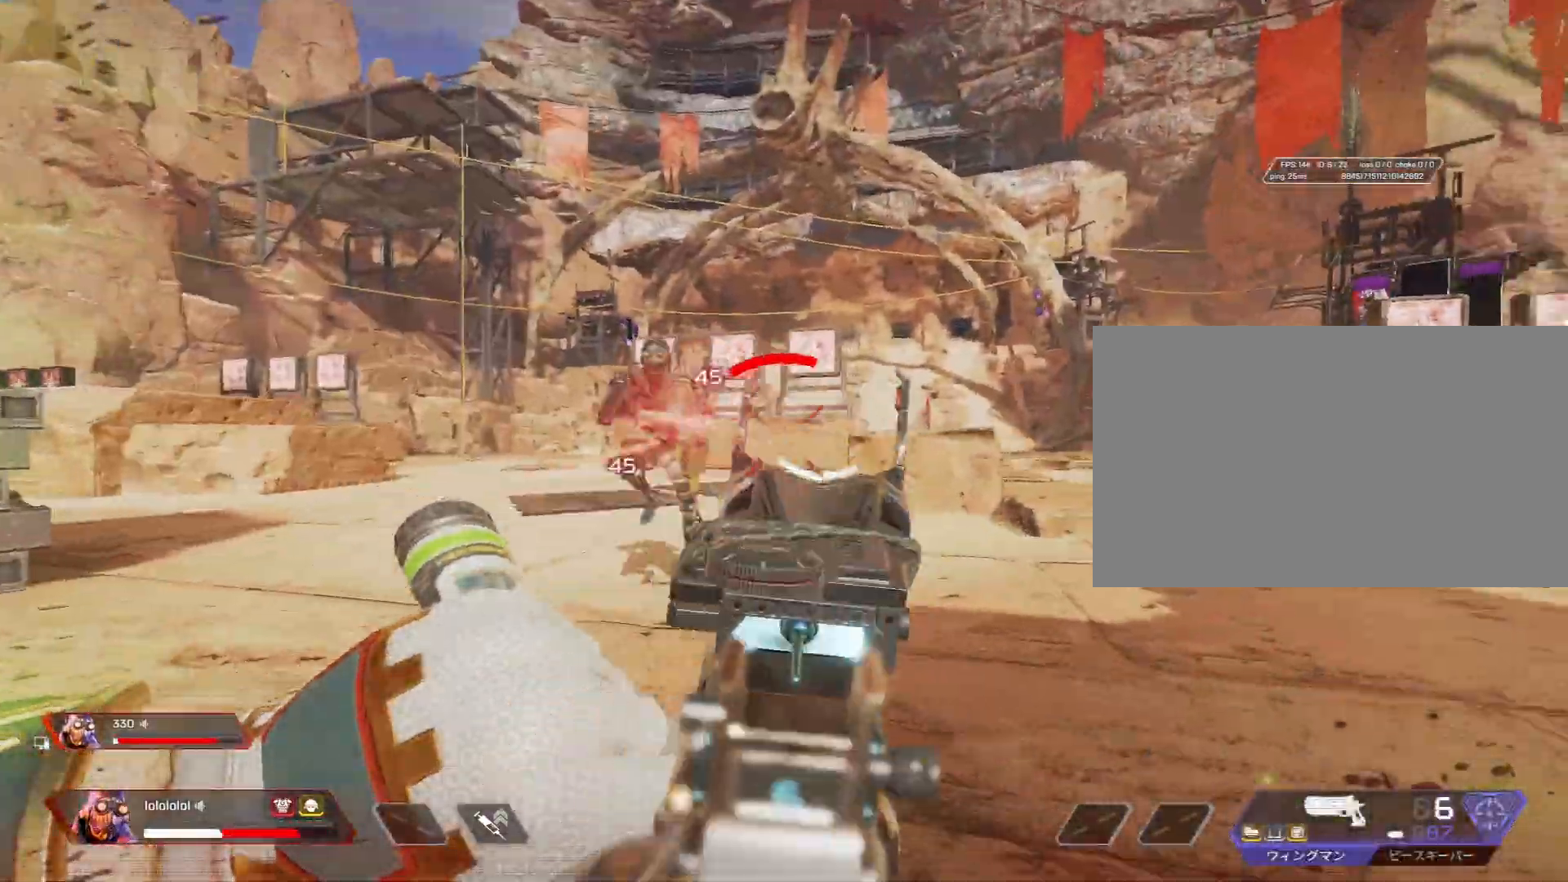
{"keys": ["a"], "mouse": ["right"], "mouse_move": "right", "events": [[50, "mouse_left", "up"], [333, "a", "down"], [383, "d", "up"], [383, "mouse_left", "down"], [467, "mouse_left", "up"]]}
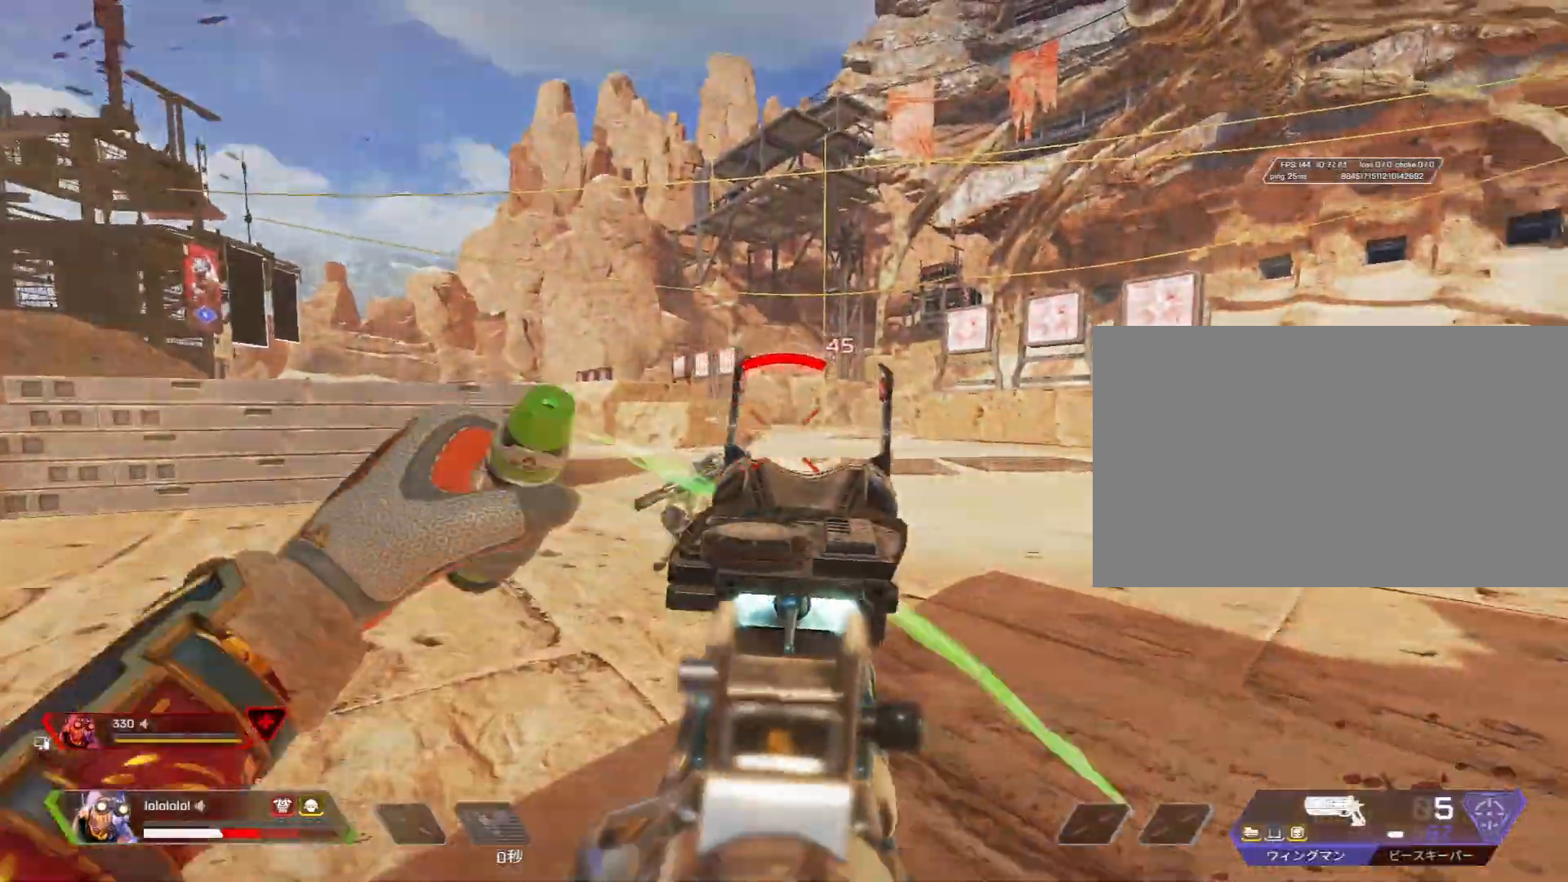
{"keys": ["space", "w"], "mouse": [], "mouse_move": "left", "events": [[300, "a", "up"], [317, "mouse_right", "up"], [317, "w", "down"], [467, "space", "down"]]}
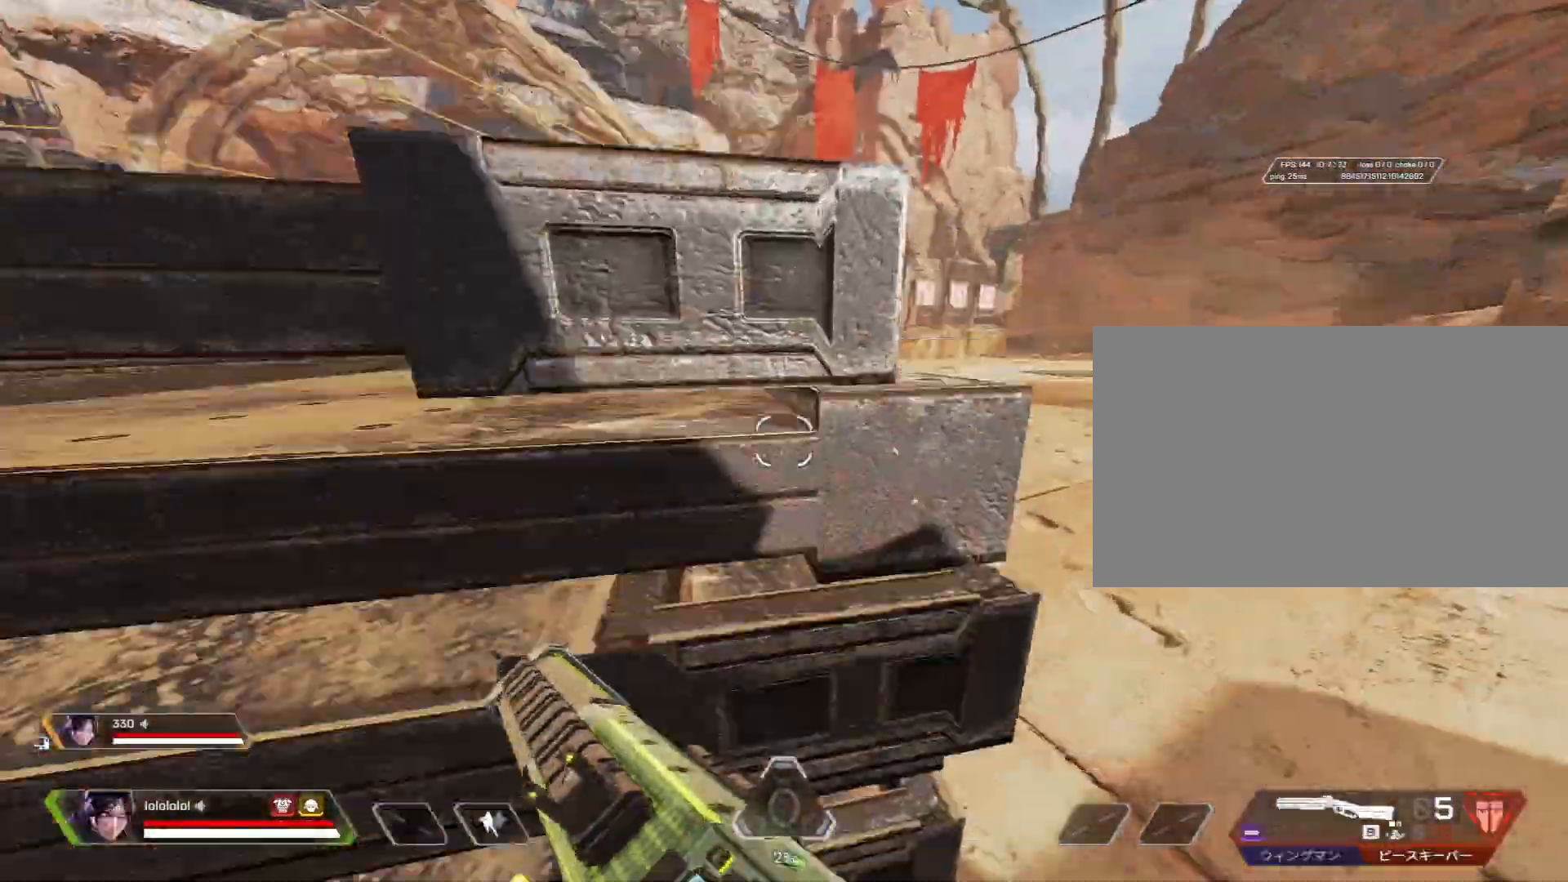
{"keys": ["shift", "w"], "mouse": [], "mouse_move": "still", "events": [[50, "shift", "down"], [150, "space", "up"]]}
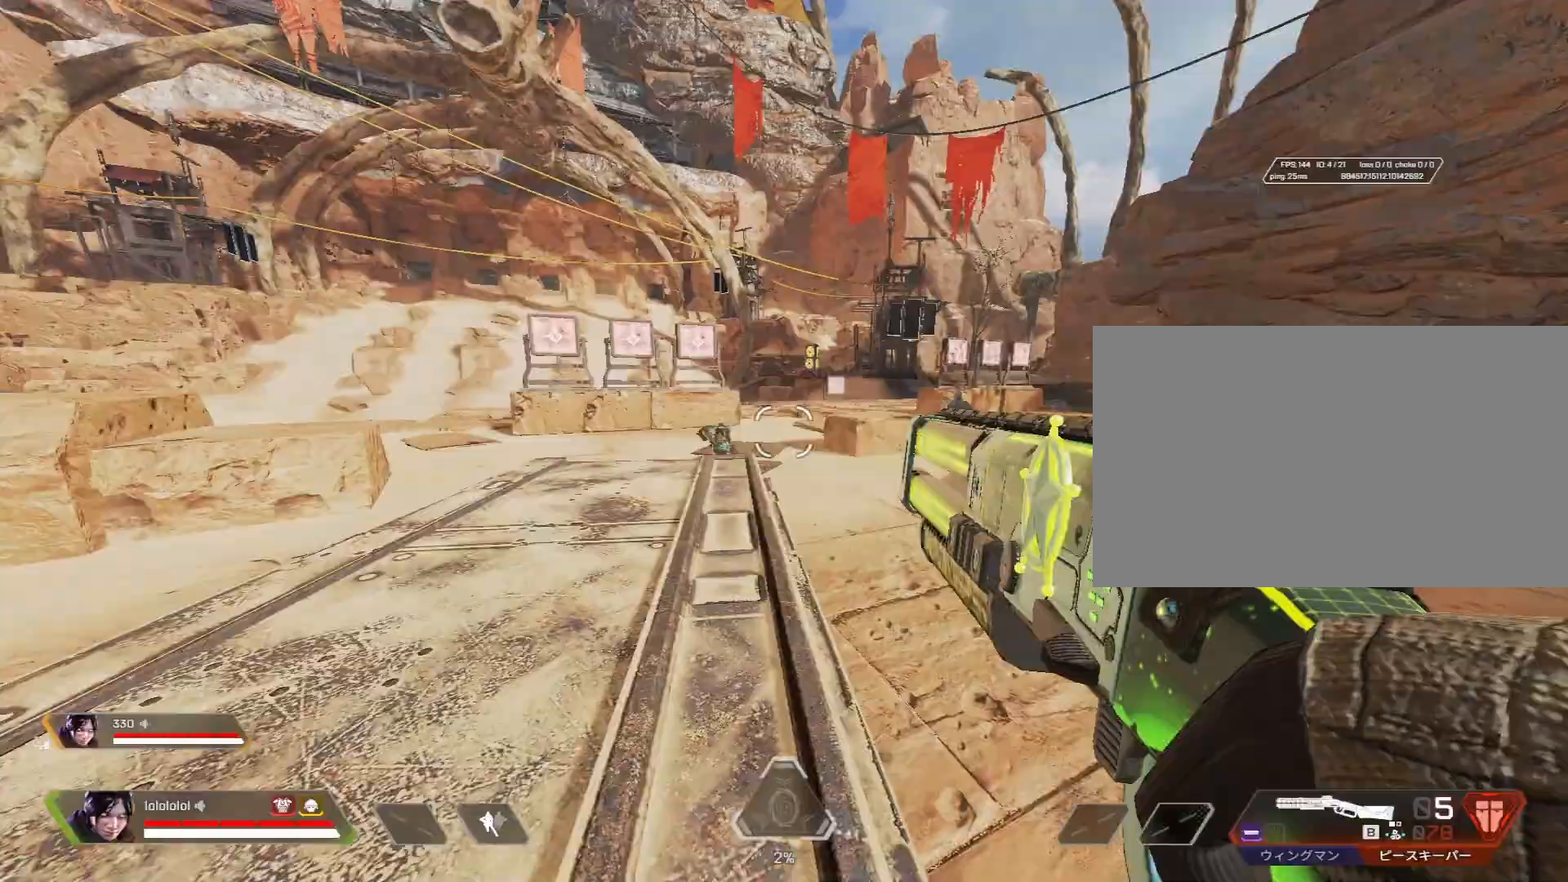
{"keys": ["a", "c", "s", "shift"], "mouse": [], "mouse_move": "up-right", "events": [[17, "c", "down"], [17, "d", "down"], [17, "shift", "up"], [17, "space", "down"], [117, "w", "up"], [200, "a", "down"], [200, "shift", "down"], [250, "d", "up"], [350, "s", "down"], [350, "space", "up"]]}
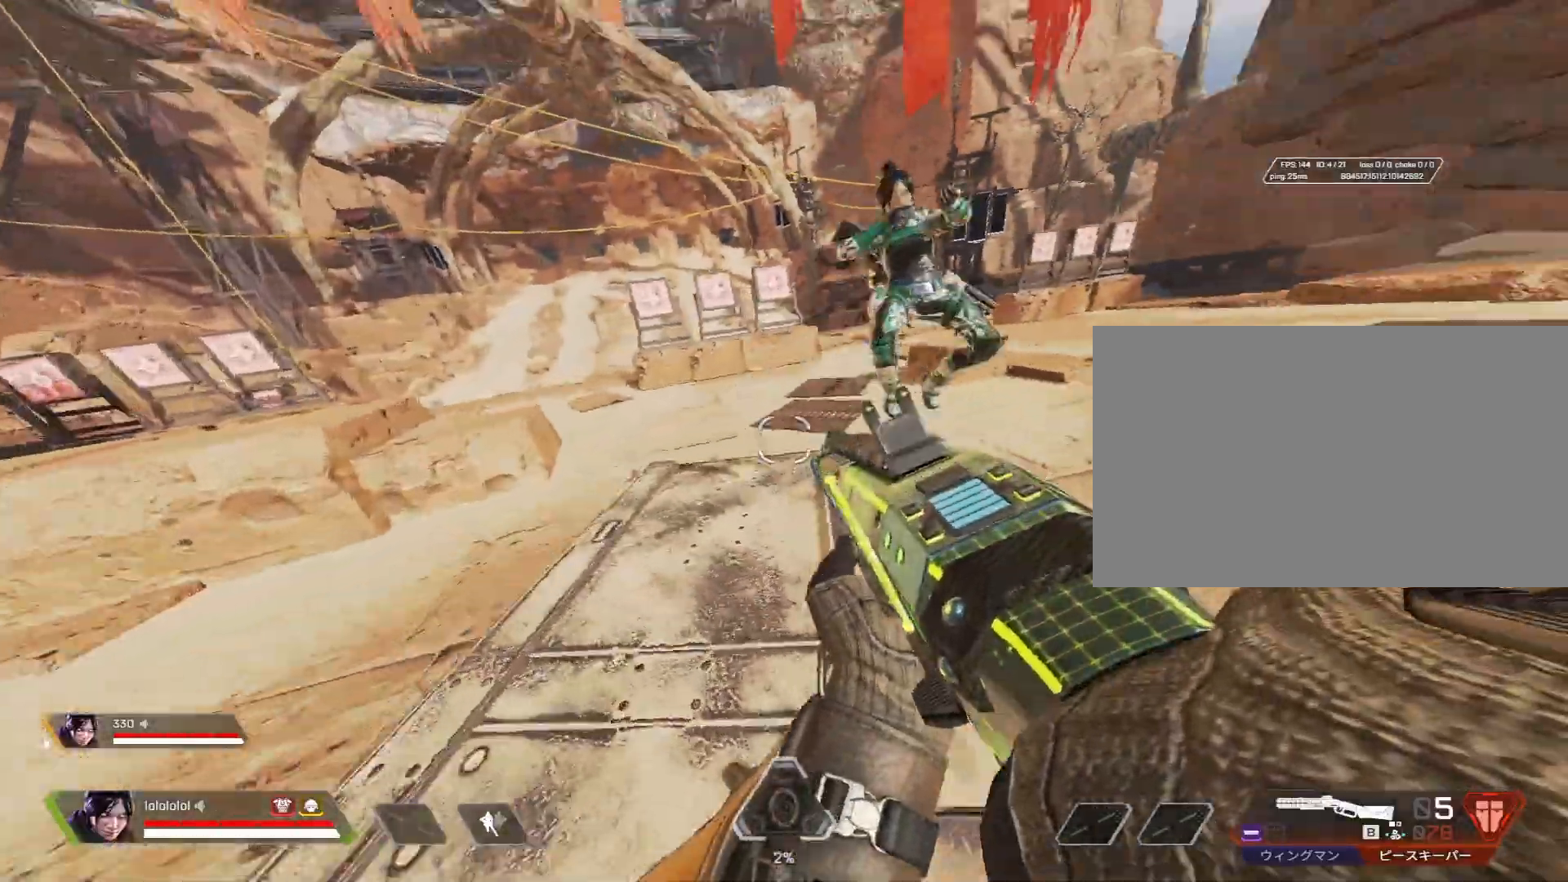
{"keys": ["c"], "mouse": [], "mouse_move": "right", "events": [[117, "shift", "up"], [167, "mouse_left", "down"], [167, "s", "up"], [267, "mouse_left", "up"], [400, "a", "up"]]}
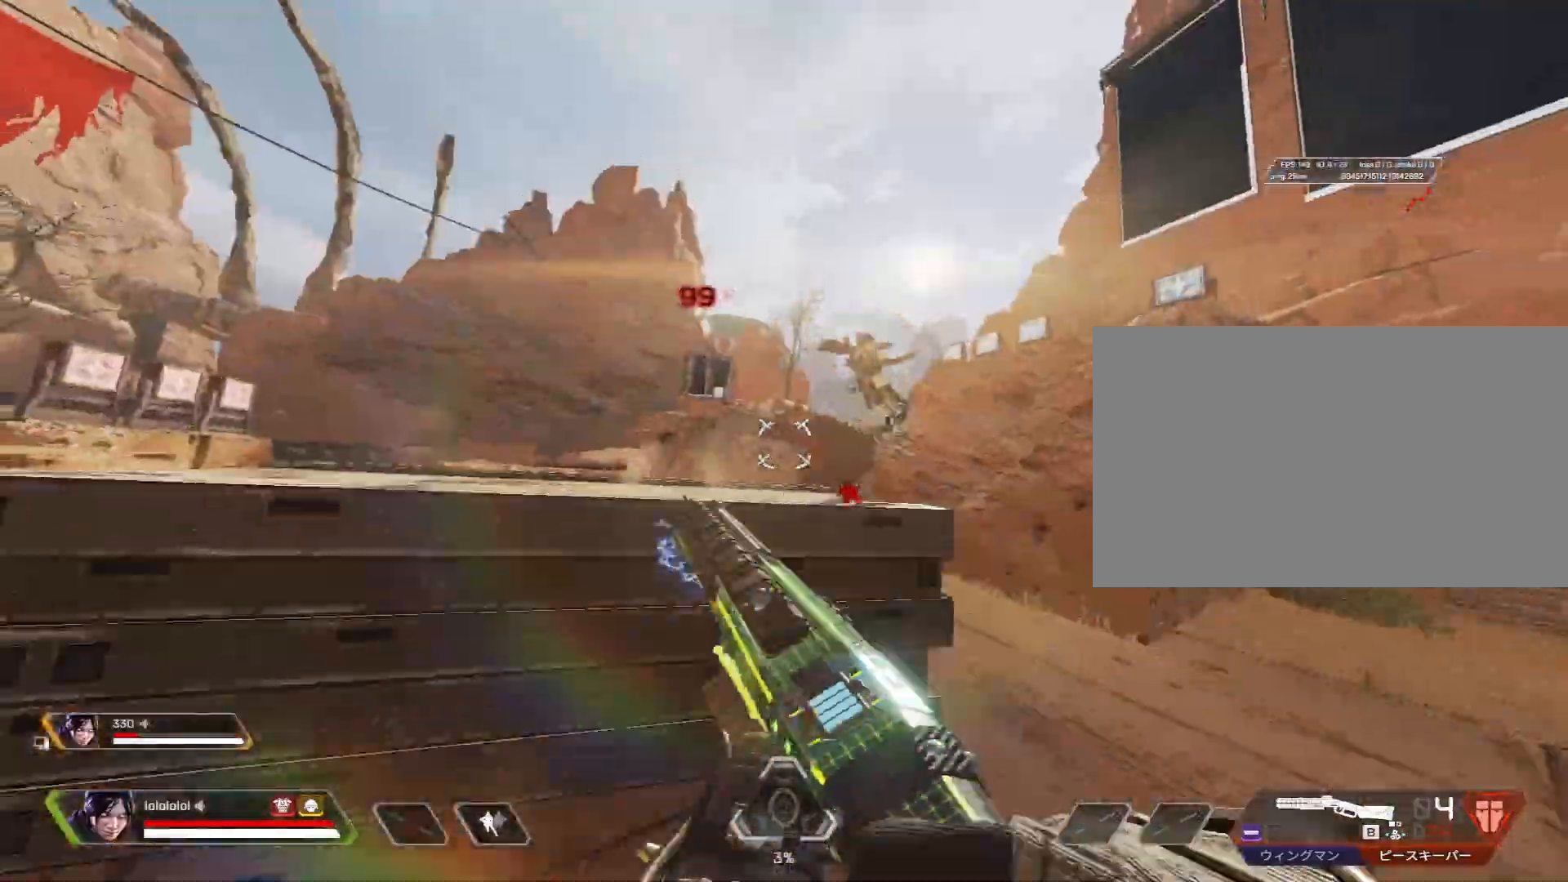
{"keys": ["a", "c", "d", "space", "w"], "mouse": [], "mouse_move": "left", "events": [[383, "d", "down"], [383, "space", "down"], [433, "w", "down"], [467, "a", "down"]]}
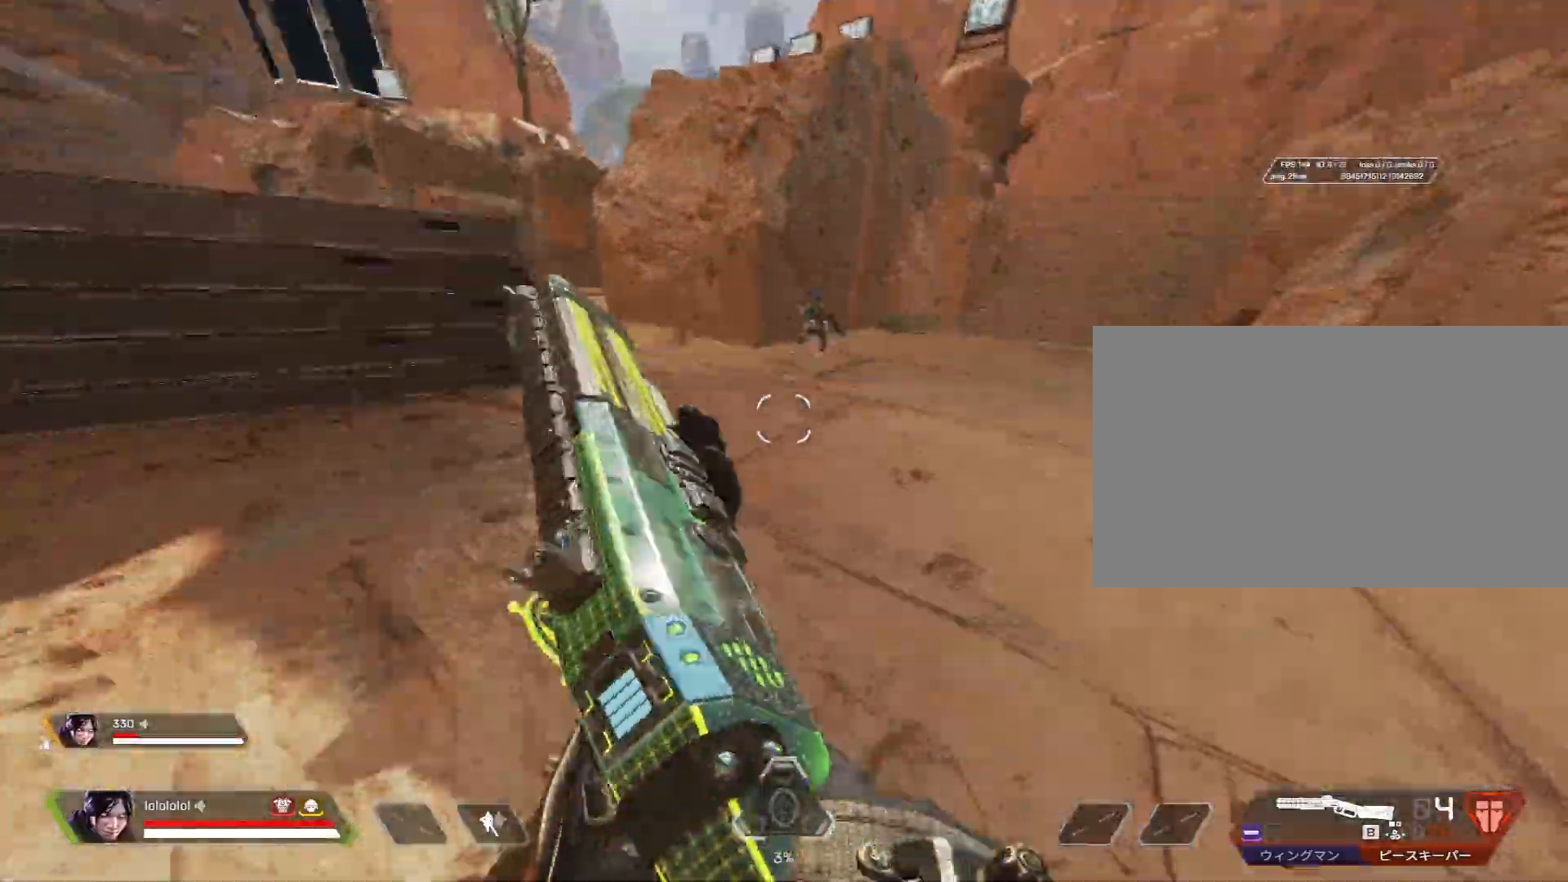
{"keys": ["a", "shift", "w"], "mouse": [], "mouse_move": "right", "events": [[17, "d", "up"], [17, "w", "up"], [117, "s", "down"], [150, "mouse_right", "down"], [150, "space", "up"], [250, "mouse_left", "down"], [300, "c", "up"], [300, "s", "up"], [350, "mouse_left", "up"], [350, "shift", "down"], [350, "w", "down"], [400, "mouse_right", "up"]]}
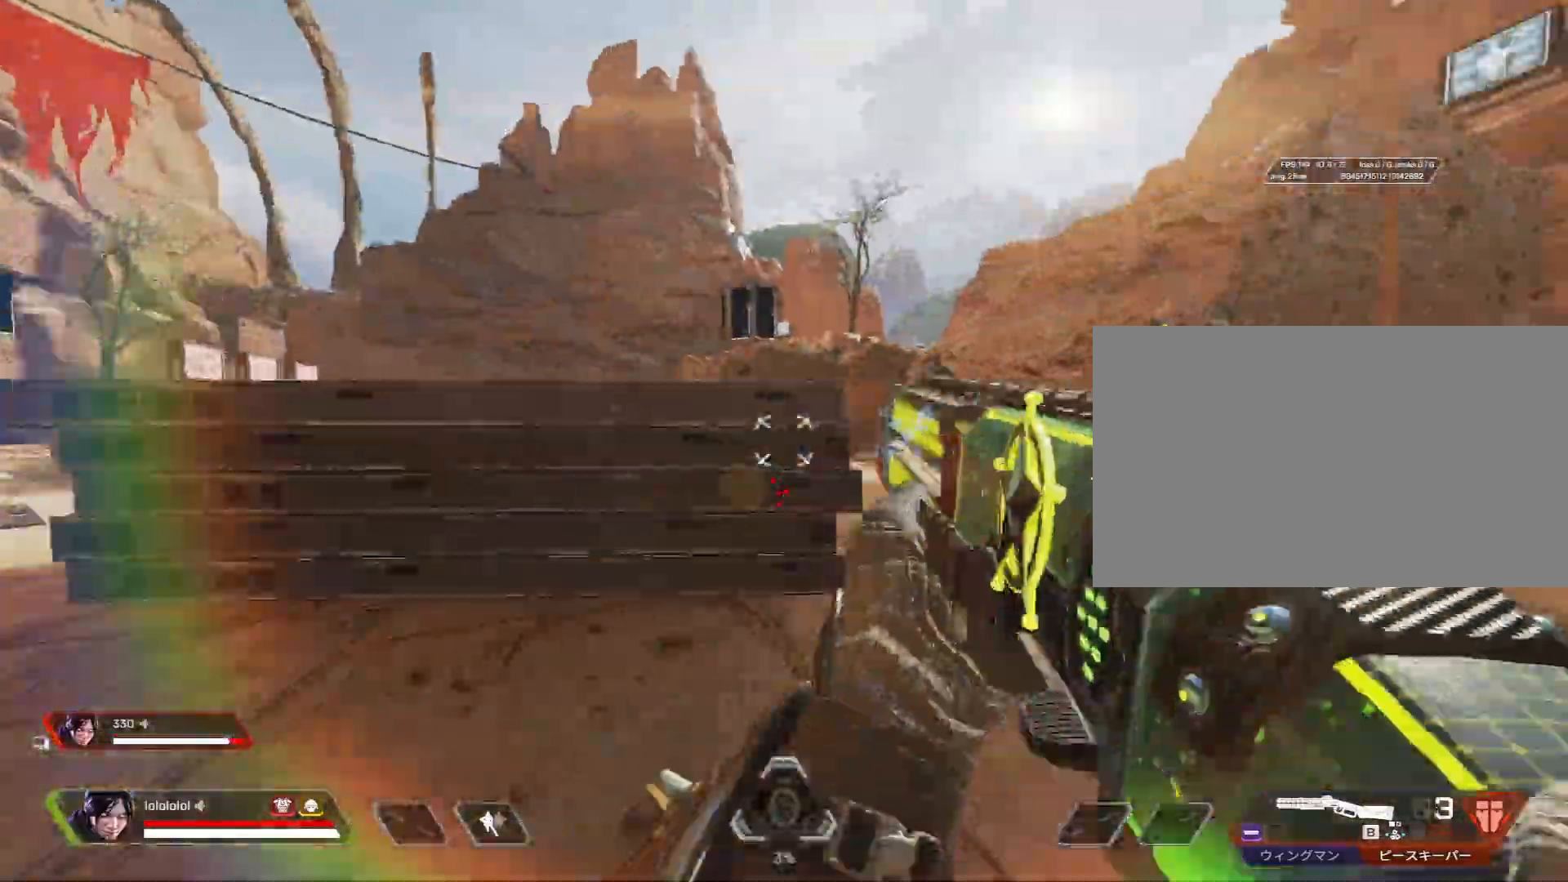
{"keys": ["a"], "mouse": ["right"], "mouse_move": "right", "events": [[183, "a", "up"], [183, "d", "down"], [183, "shift", "up"], [183, "space", "down"], [217, "w", "up"], [350, "s", "down"], [350, "space", "up"], [400, "a", "down"], [400, "d", "up"], [450, "mouse_right", "down"], [500, "s", "up"]]}
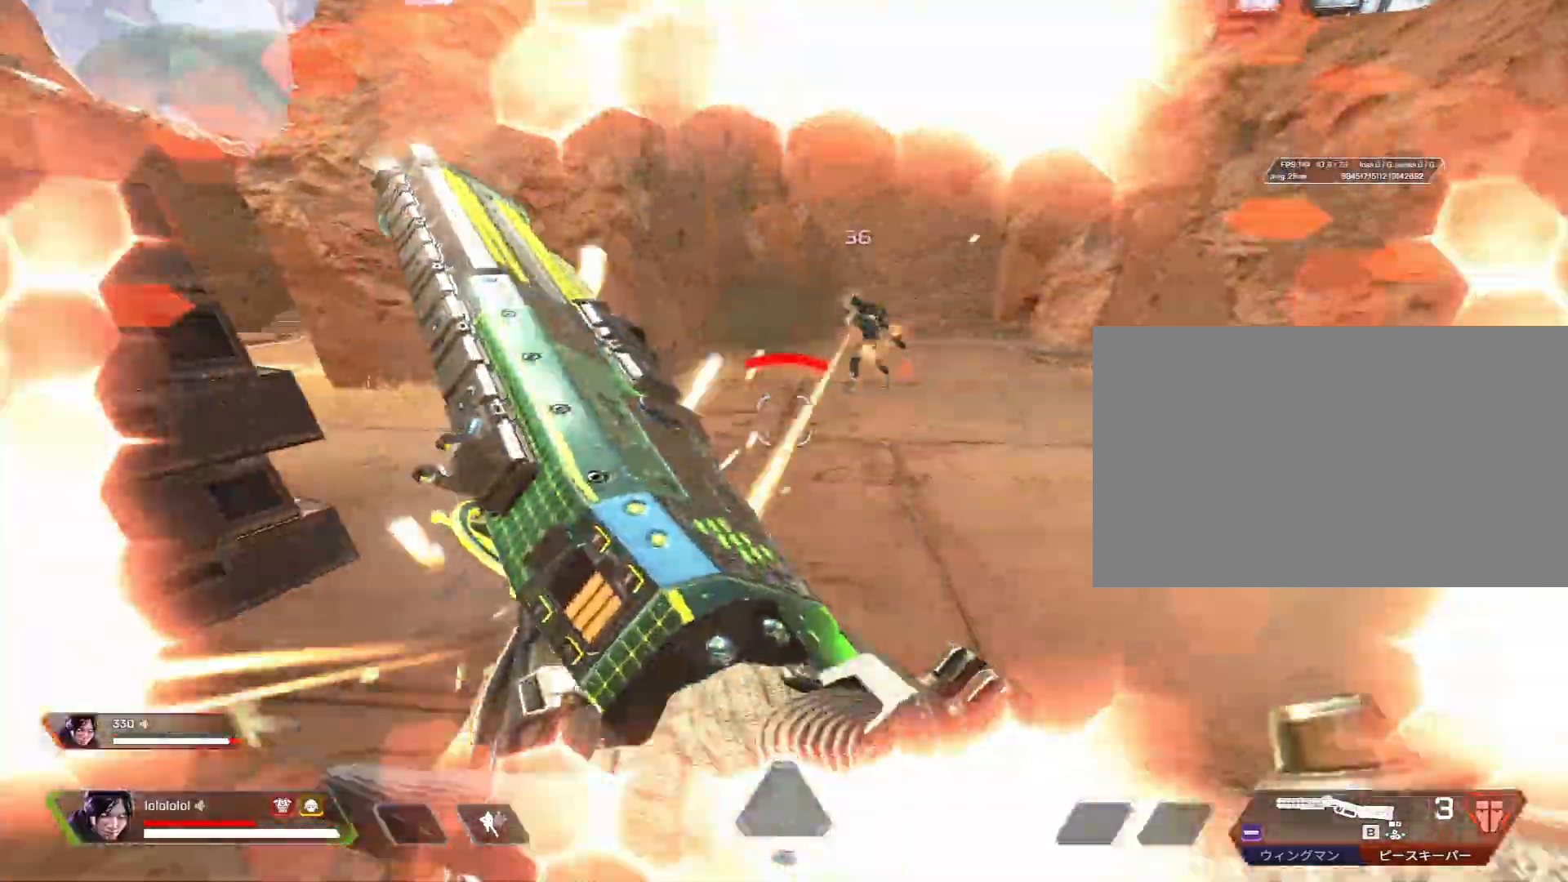
{"keys": ["a", "shift", "w"], "mouse": [], "mouse_move": "left", "events": [[283, "mouse_left", "down"], [333, "shift", "down"], [333, "w", "down"], [383, "3", "down"], [433, "mouse_left", "up"], [433, "mouse_right", "up"], [467, "3", "up"]]}
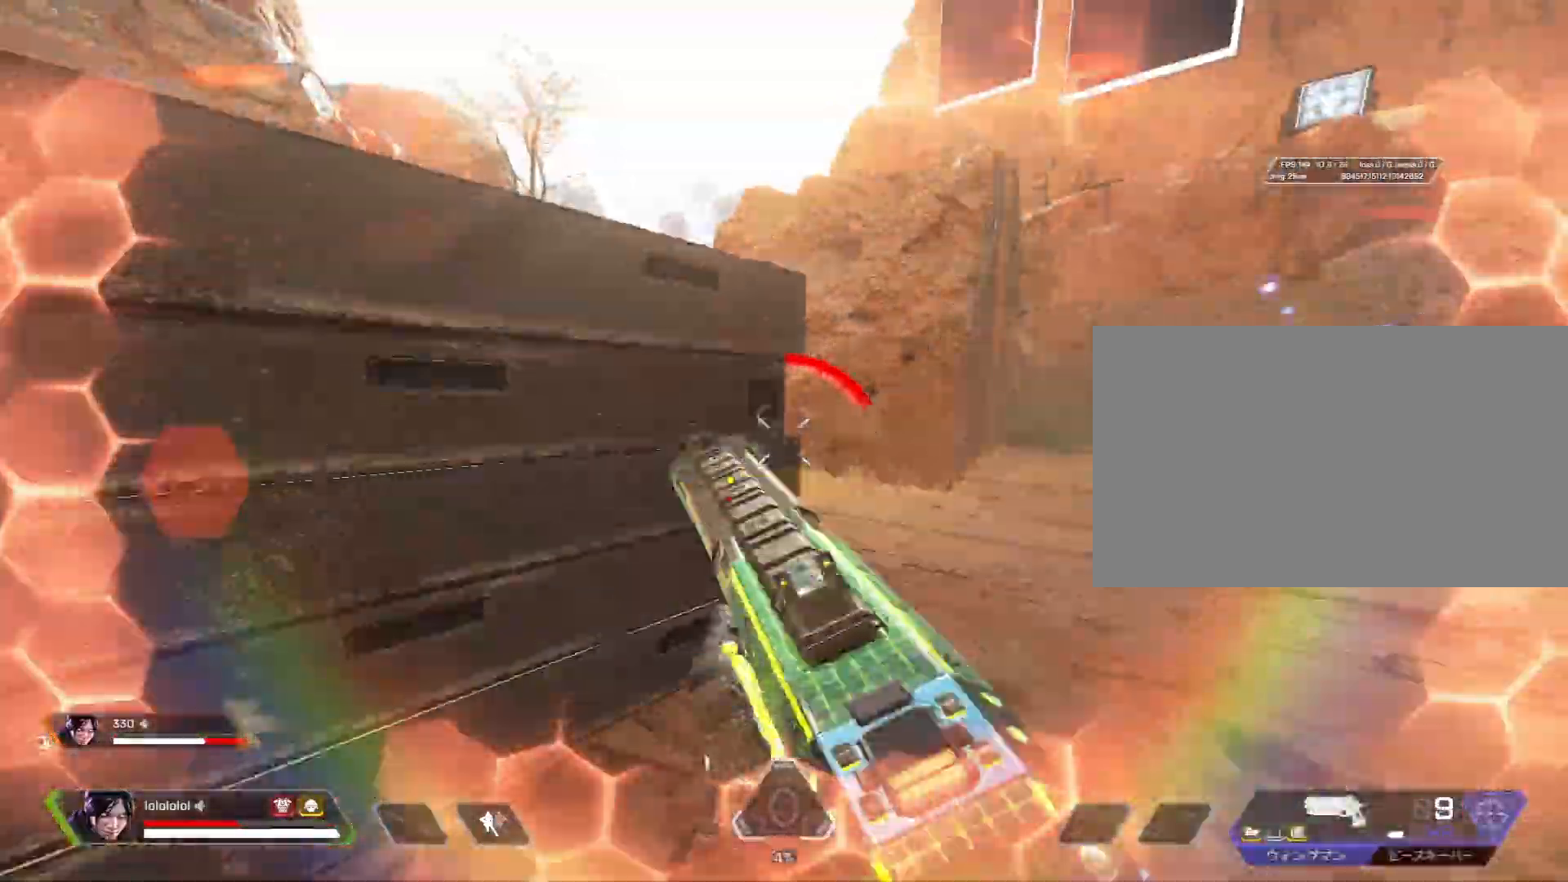
{"keys": ["a", "d"], "mouse": ["right"], "mouse_move": "left", "events": [[17, "space", "down"], [117, "w", "up"], [150, "a", "up"], [150, "shift", "up"], [150, "space", "up"], [250, "d", "down"], [400, "mouse_right", "down"], [400, "w", "down"], [433, "a", "down"], [483, "w", "up"]]}
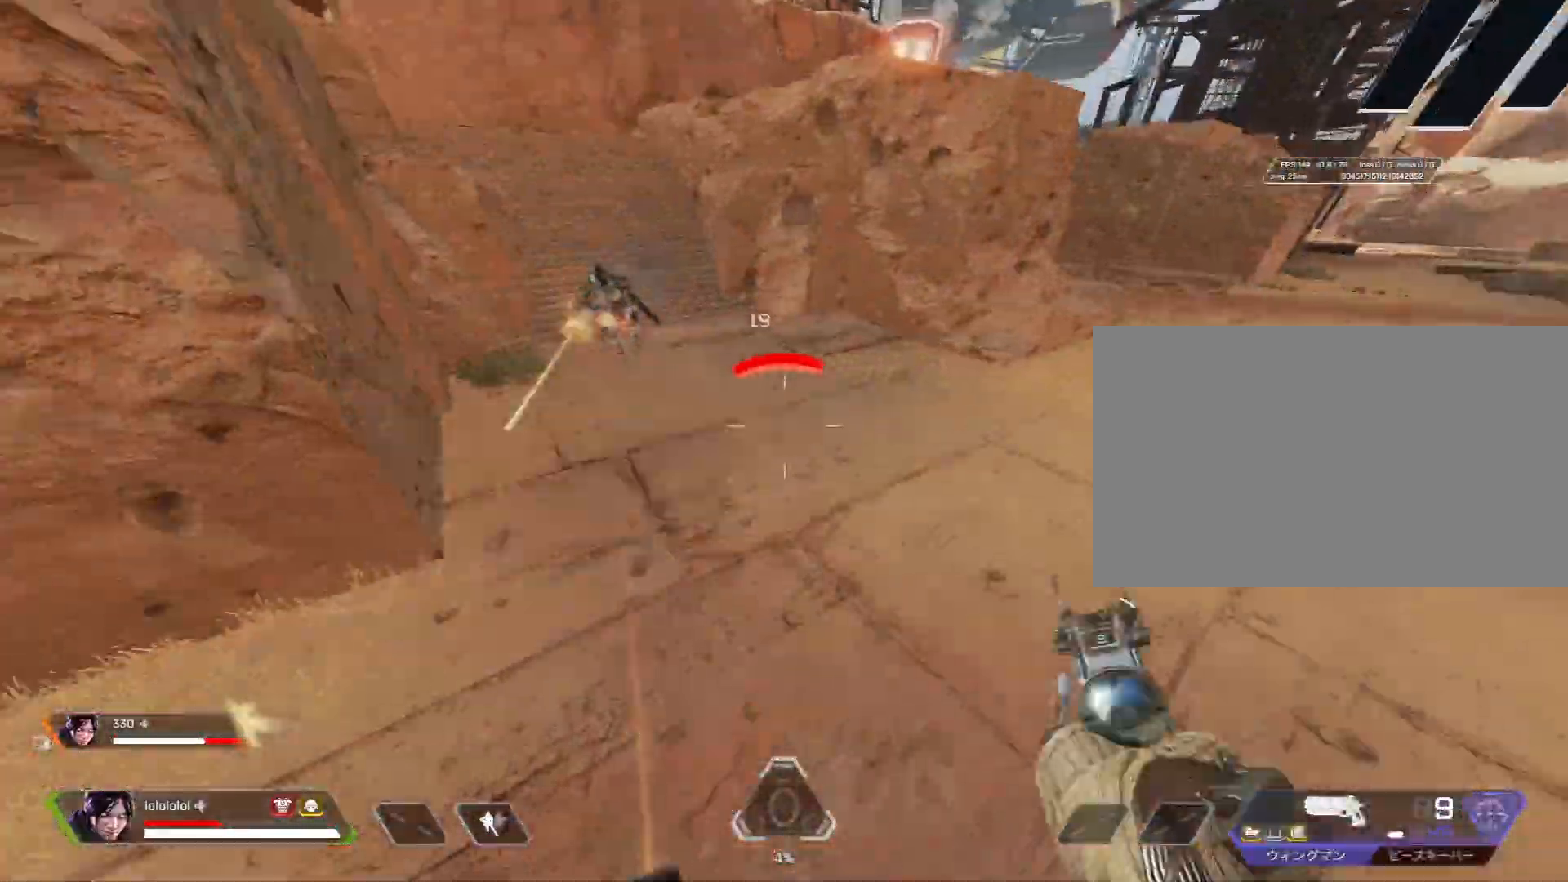
{"keys": ["a", "d", "s"], "mouse": ["right"], "mouse_move": "still", "events": [[33, "d", "up"], [133, "s", "down"], [267, "mouse_left", "down"], [317, "d", "down"], [350, "mouse_left", "up"]]}
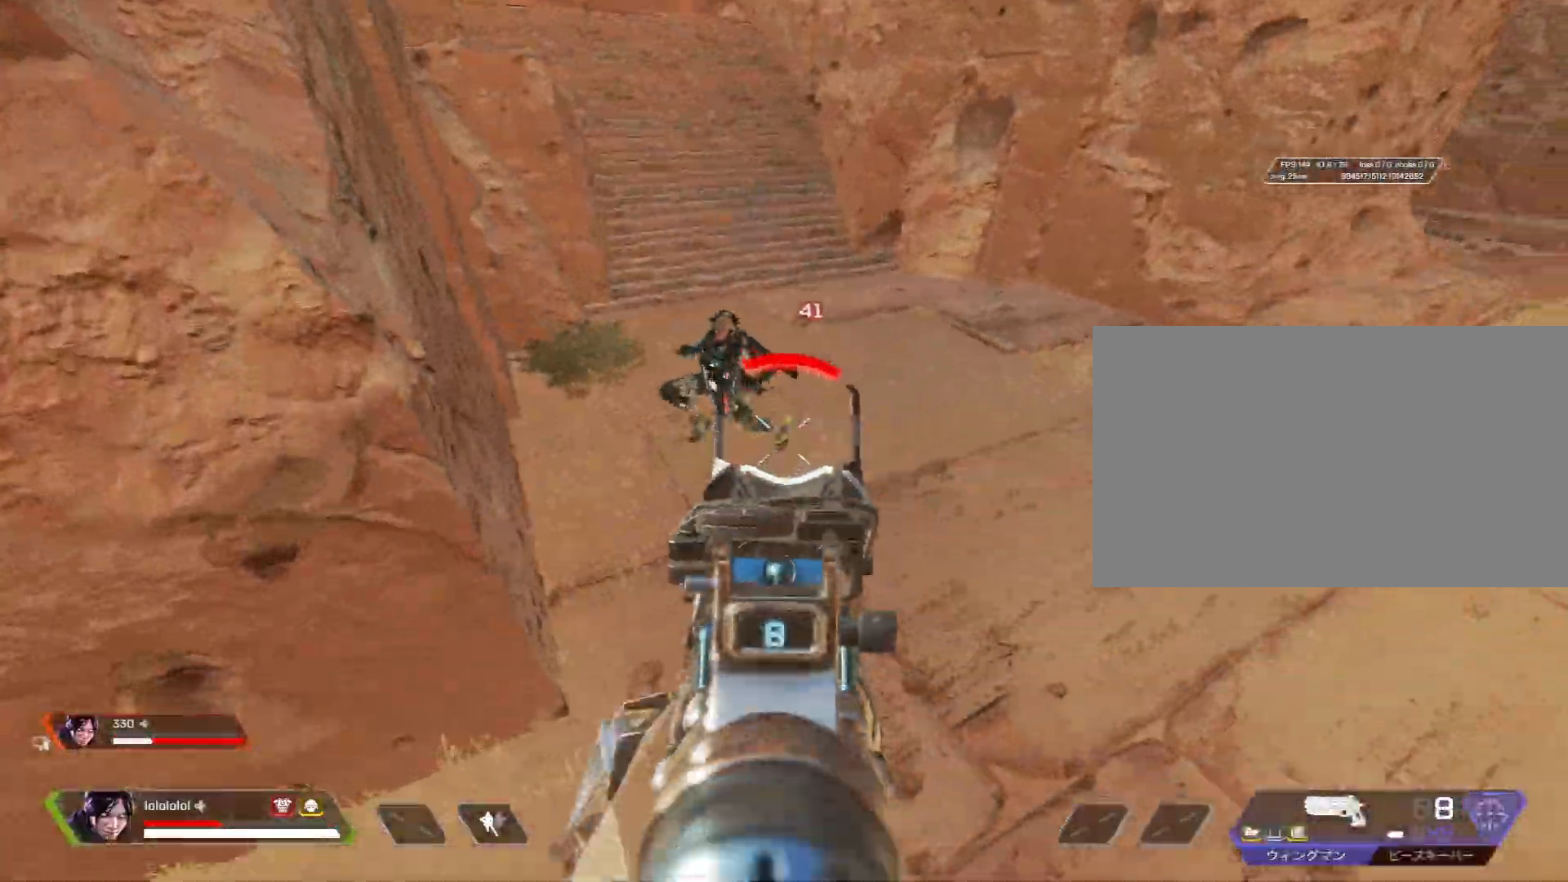
{"keys": [], "mouse": ["right"], "mouse_move": "still", "events": [[50, "c", "down"], [183, "mouse_left", "down"], [233, "d", "up"], [283, "c", "up"], [283, "mouse_left", "up"], [317, "a", "up"], [317, "s", "up"]]}
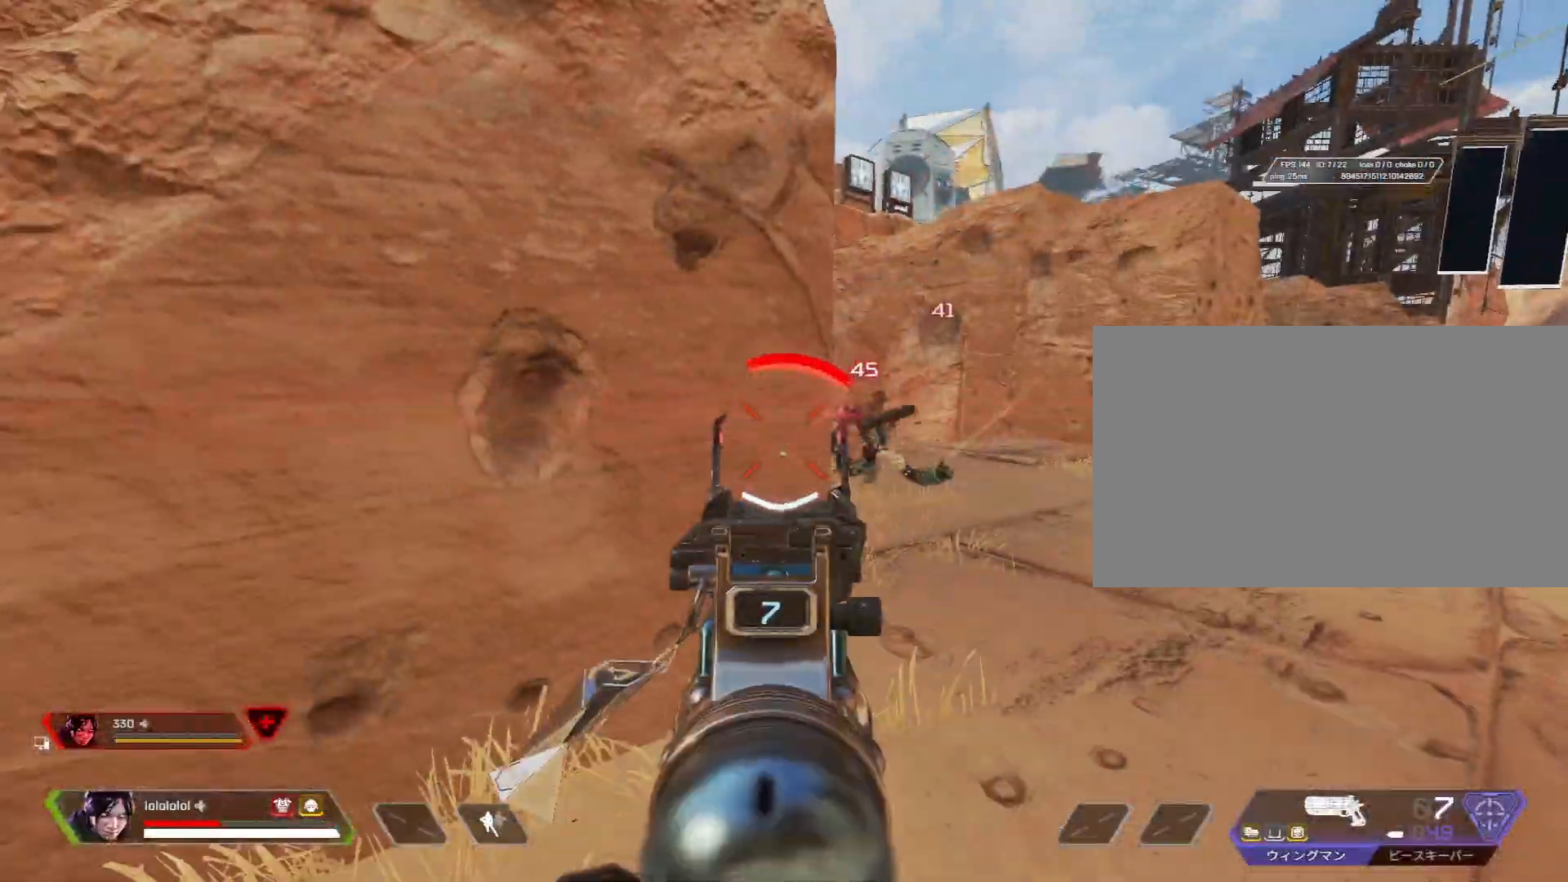
{"keys": ["3", "a", "w"], "mouse": [], "mouse_move": "left"}
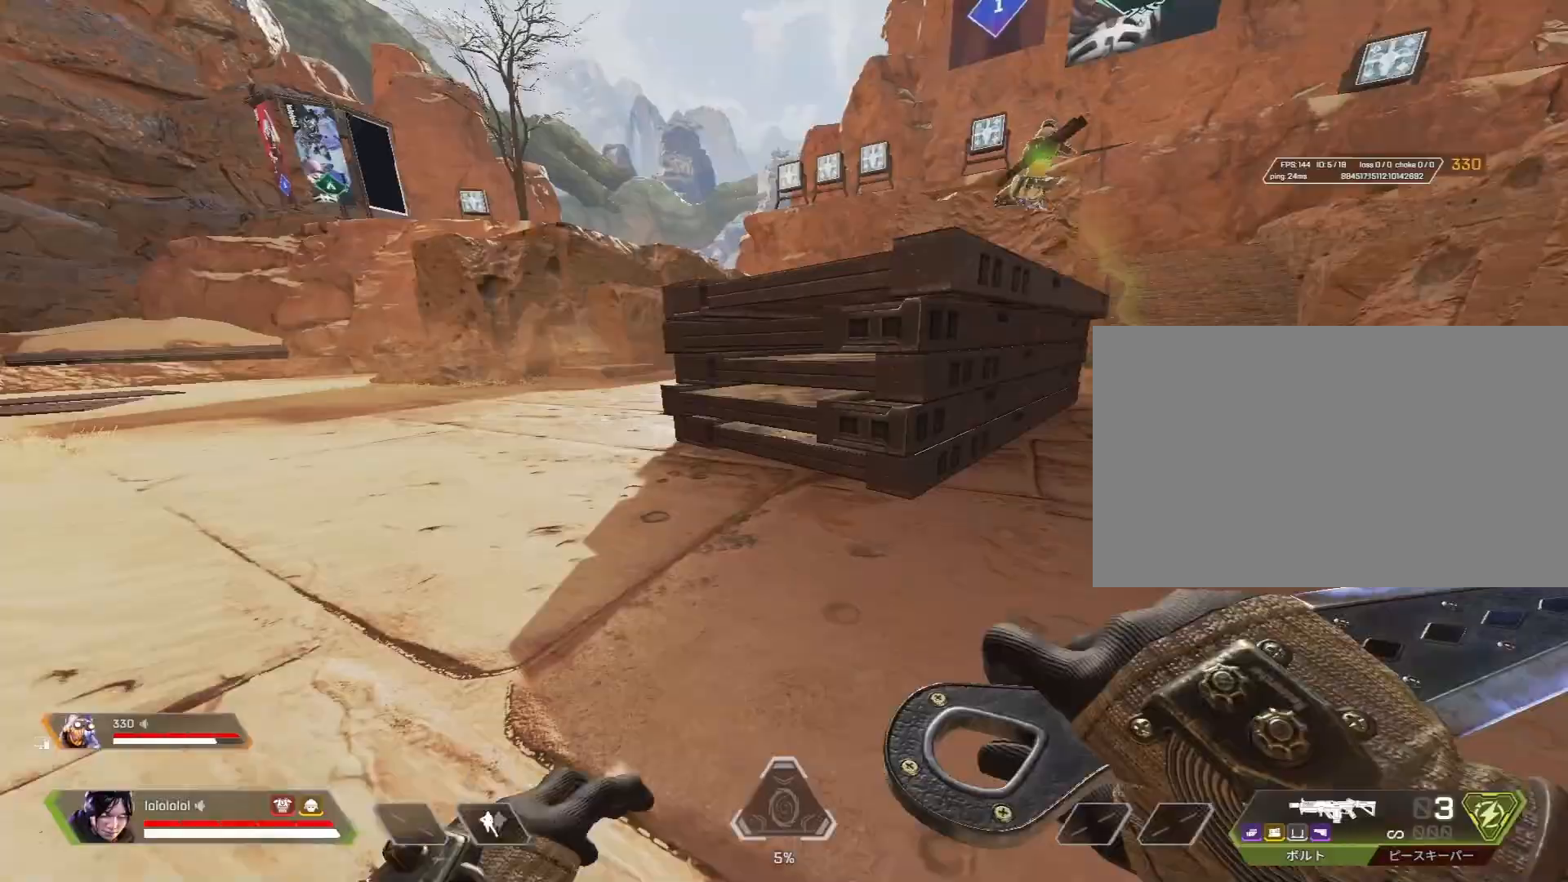
{"keys": ["a", "c", "shift", "w"], "mouse": [], "mouse_move": "right", "events": [[17, "ctrl", "down"], [17, "shift", "down"], [83, "3", "up"], [267, "c", "down"], [300, "4", "down"], [400, "ctrl", "up"], [450, "4", "up"]]}
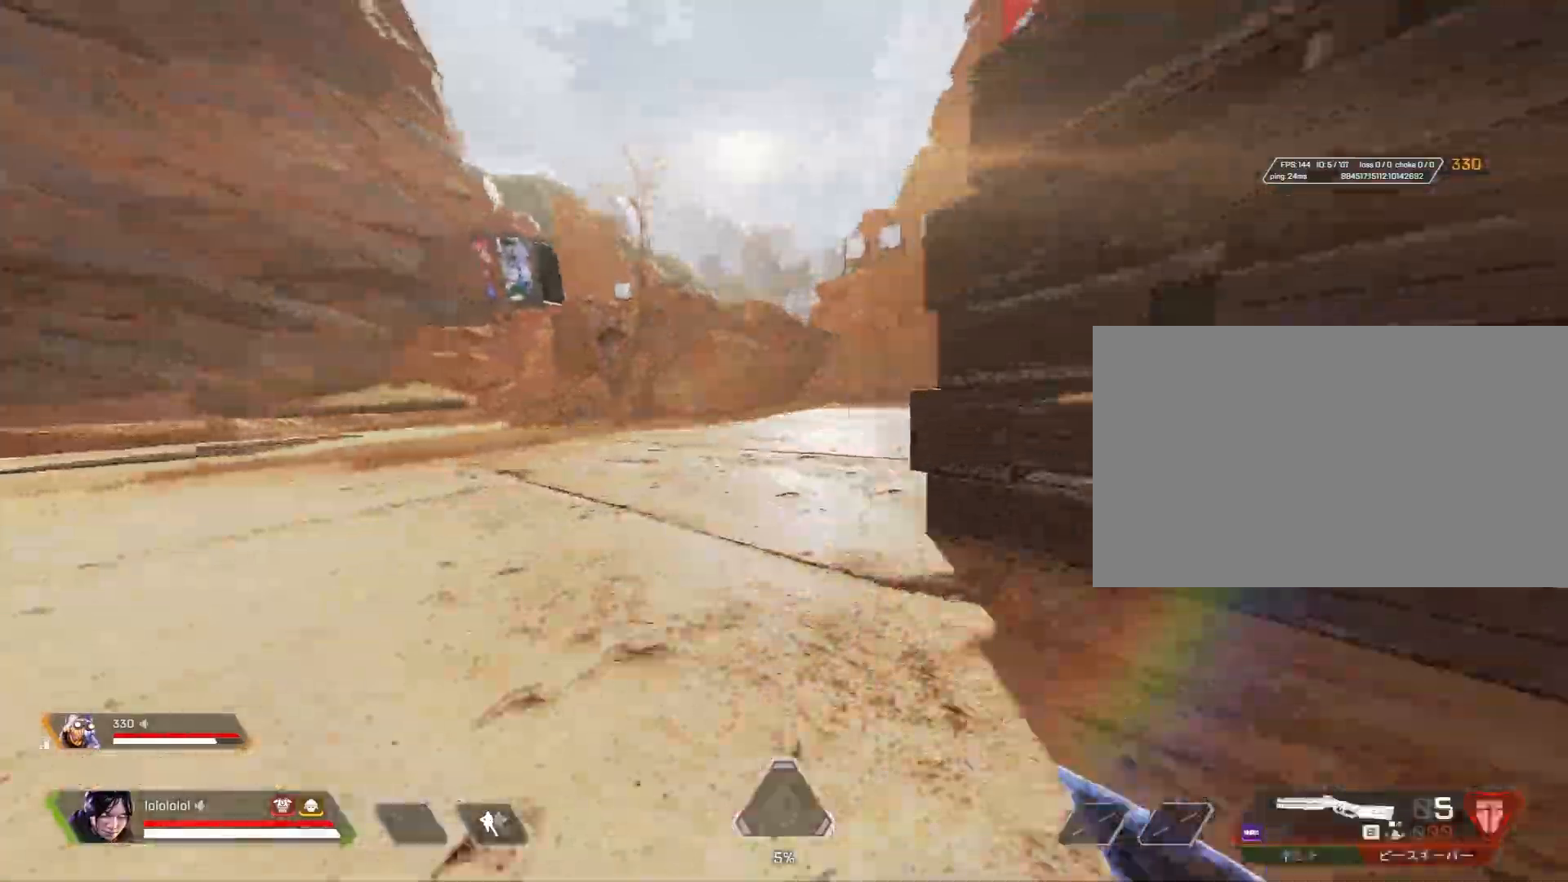
{"keys": ["a"], "mouse": [], "mouse_move": "left", "events": [[33, "shift", "up"], [100, "a", "up"], [100, "space", "down"], [183, "w", "up"], [283, "c", "up"], [283, "space", "up"], [367, "a", "down"]]}
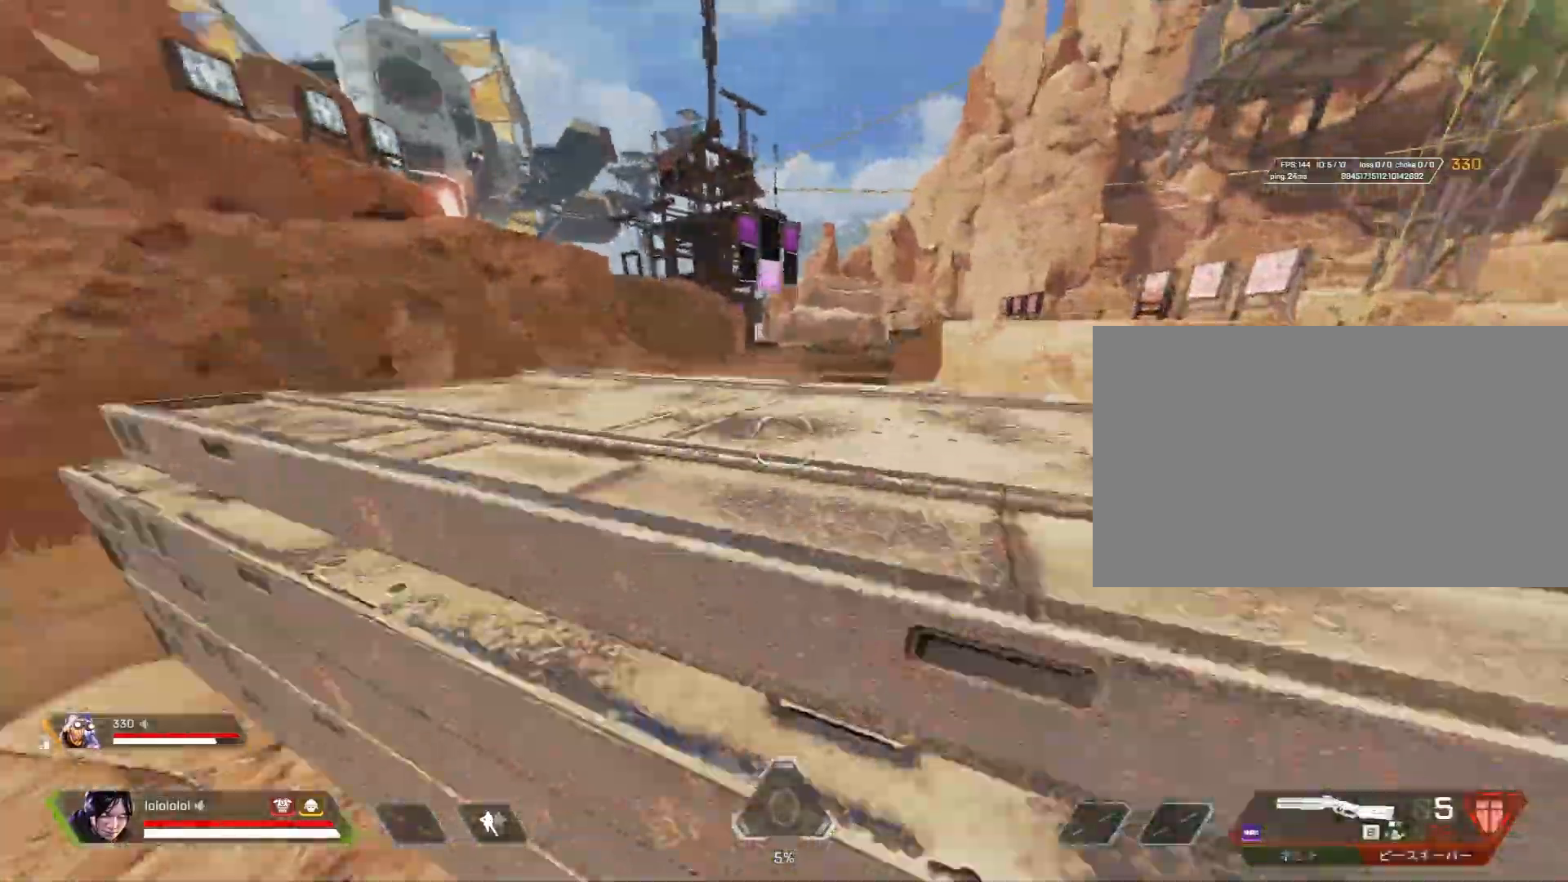
{"keys": ["a"], "mouse": ["right"], "mouse_move": "up-left", "events": [[100, "mouse_right", "down"], [250, "a", "up"], [250, "d", "down"], [250, "s", "down"], [333, "d", "up"], [383, "a", "down"], [483, "s", "up"]]}
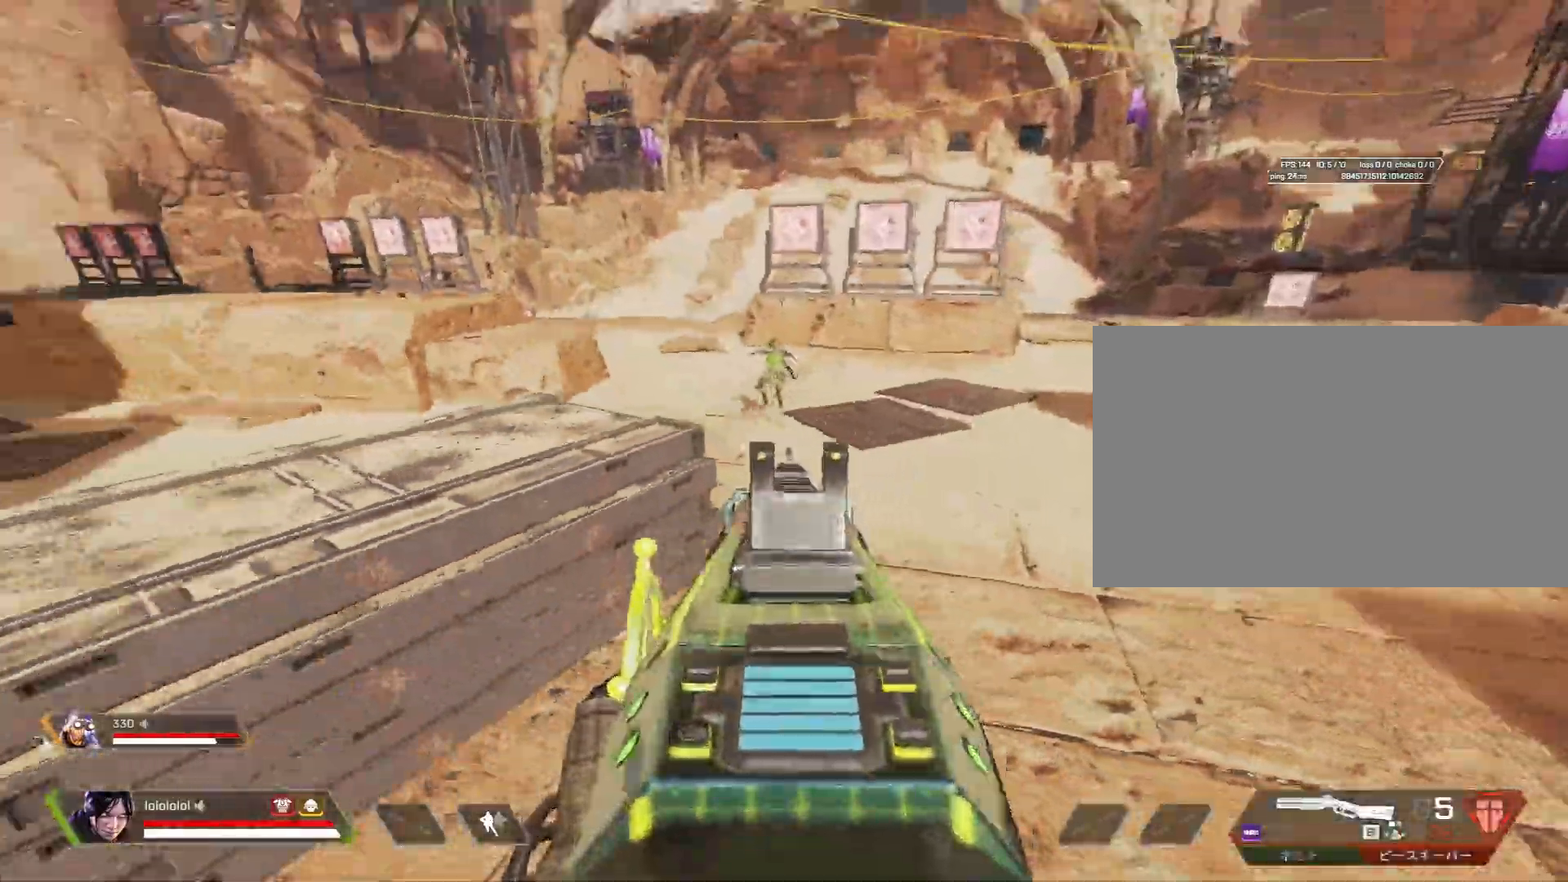
{"keys": ["a", "shift", "w"], "mouse": [], "mouse_move": "still", "events": [[83, "mouse_left", "down"], [167, "mouse_left", "up"], [167, "w", "down"], [217, "mouse_right", "up"], [217, "shift", "down"]]}
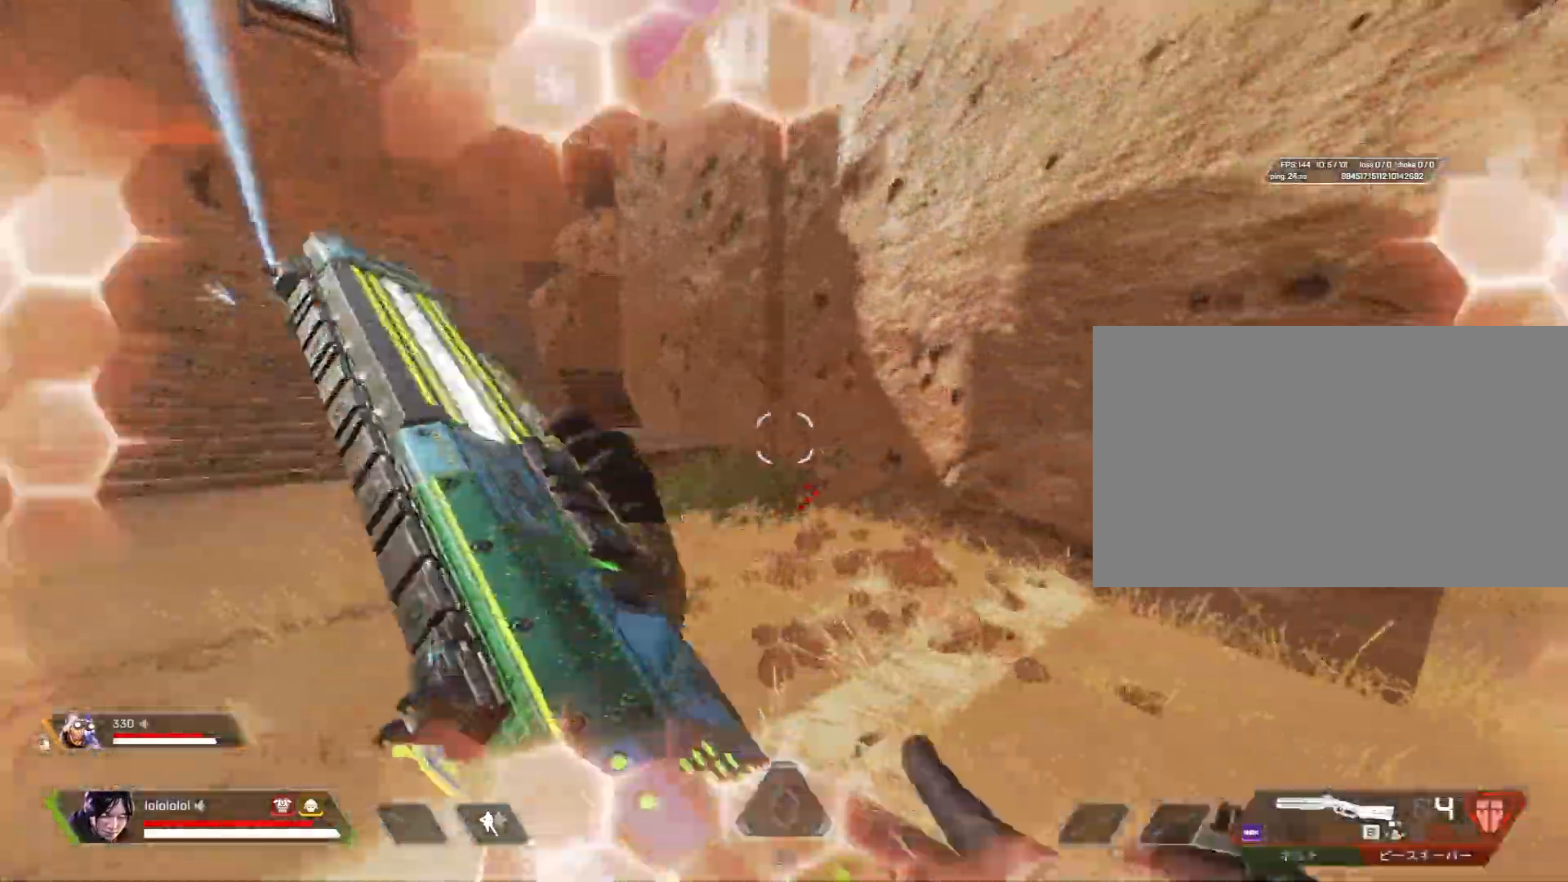
{"keys": ["c", "d", "s"], "mouse": ["right"], "mouse_move": "still", "events": [[83, "c", "down"], [83, "space", "down"], [133, "a", "up"], [133, "d", "down"], [133, "shift", "up"], [183, "w", "up"], [283, "space", "up"], [317, "s", "down"], [417, "mouse_right", "down"]]}
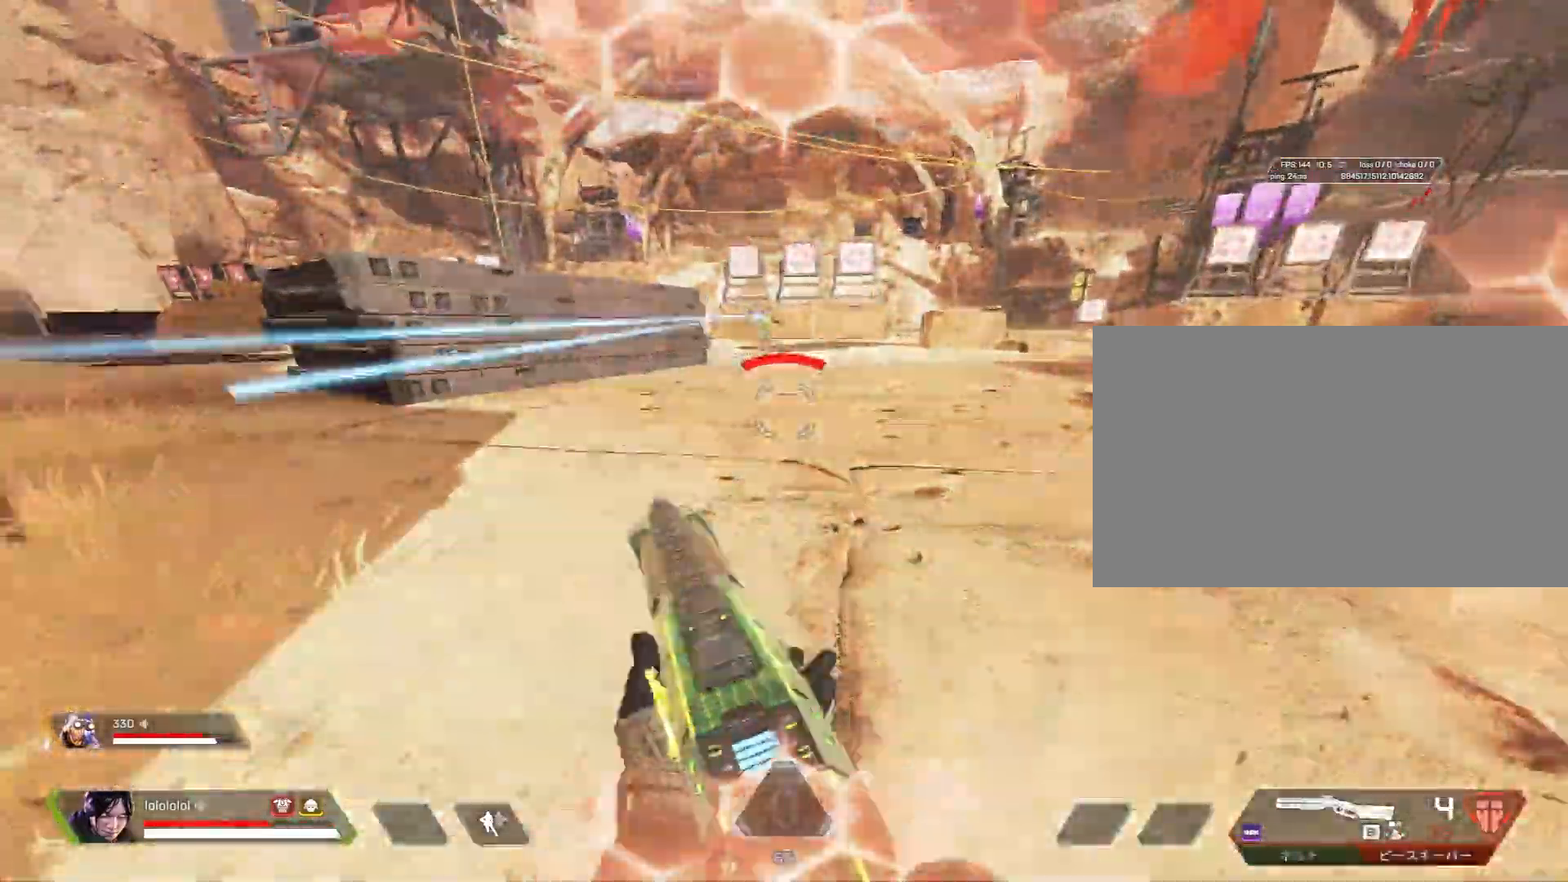
{"keys": ["a", "shift", "w"], "mouse": [], "mouse_move": "still", "events": [[100, "s", "up"], [150, "mouse_left", "down"], [200, "a", "down"], [200, "c", "up"], [200, "d", "up"], [250, "mouse_right", "up"], [283, "mouse_left", "up"], [283, "w", "down"], [333, "shift", "down"]]}
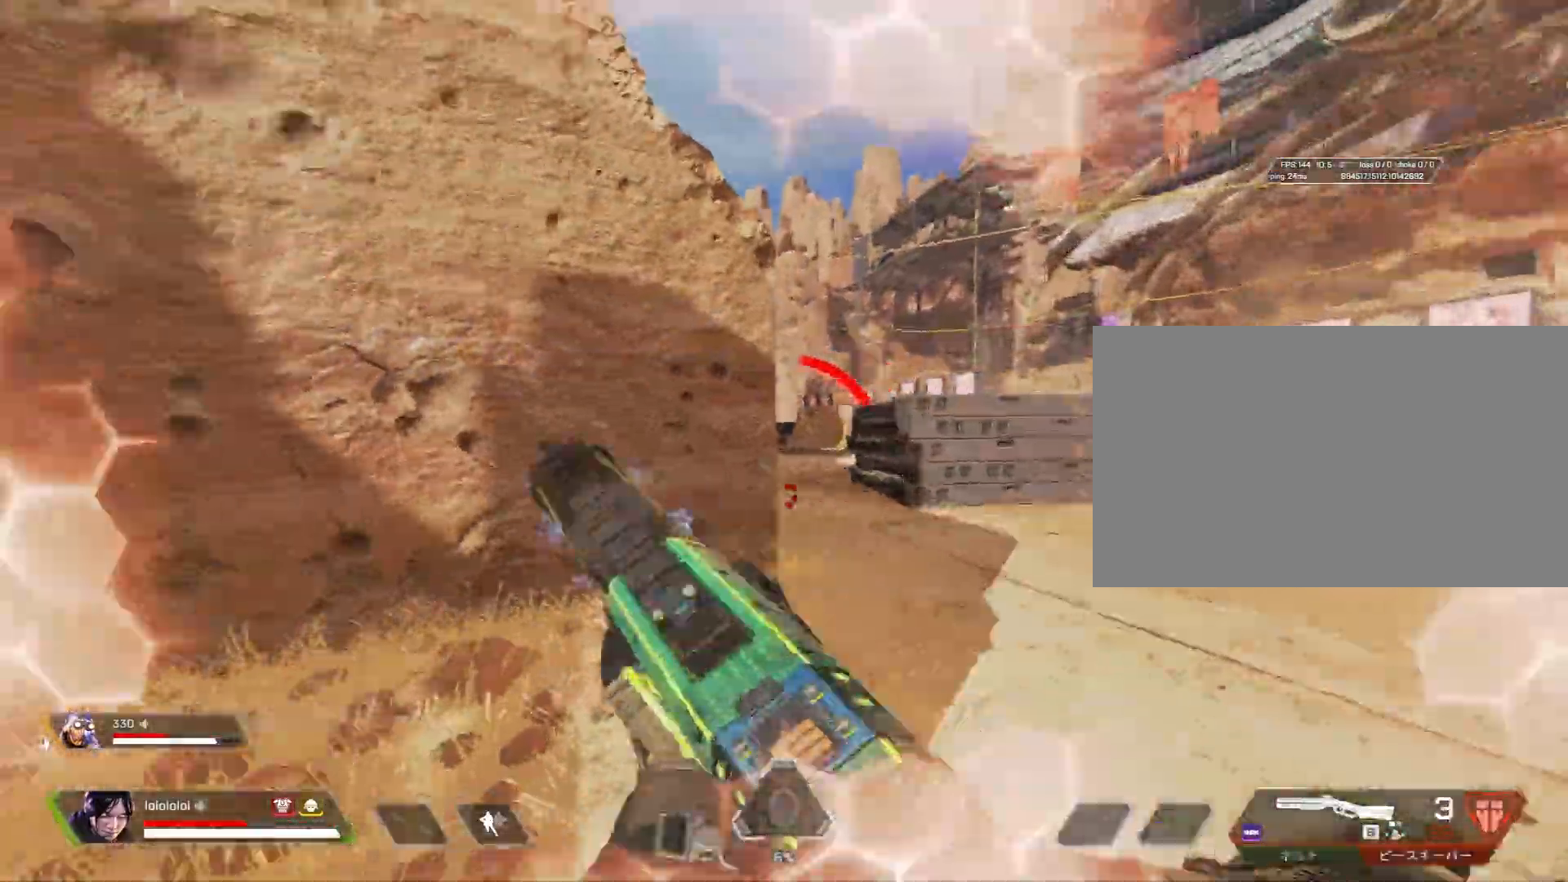
{"keys": ["d"], "mouse": [], "mouse_move": "left", "events": [[217, "shift", "up"], [267, "shift", "down"], [367, "space", "down"], [400, "shift", "up"], [400, "w", "up"], [450, "a", "up"], [450, "d", "down"], [500, "space", "up"]]}
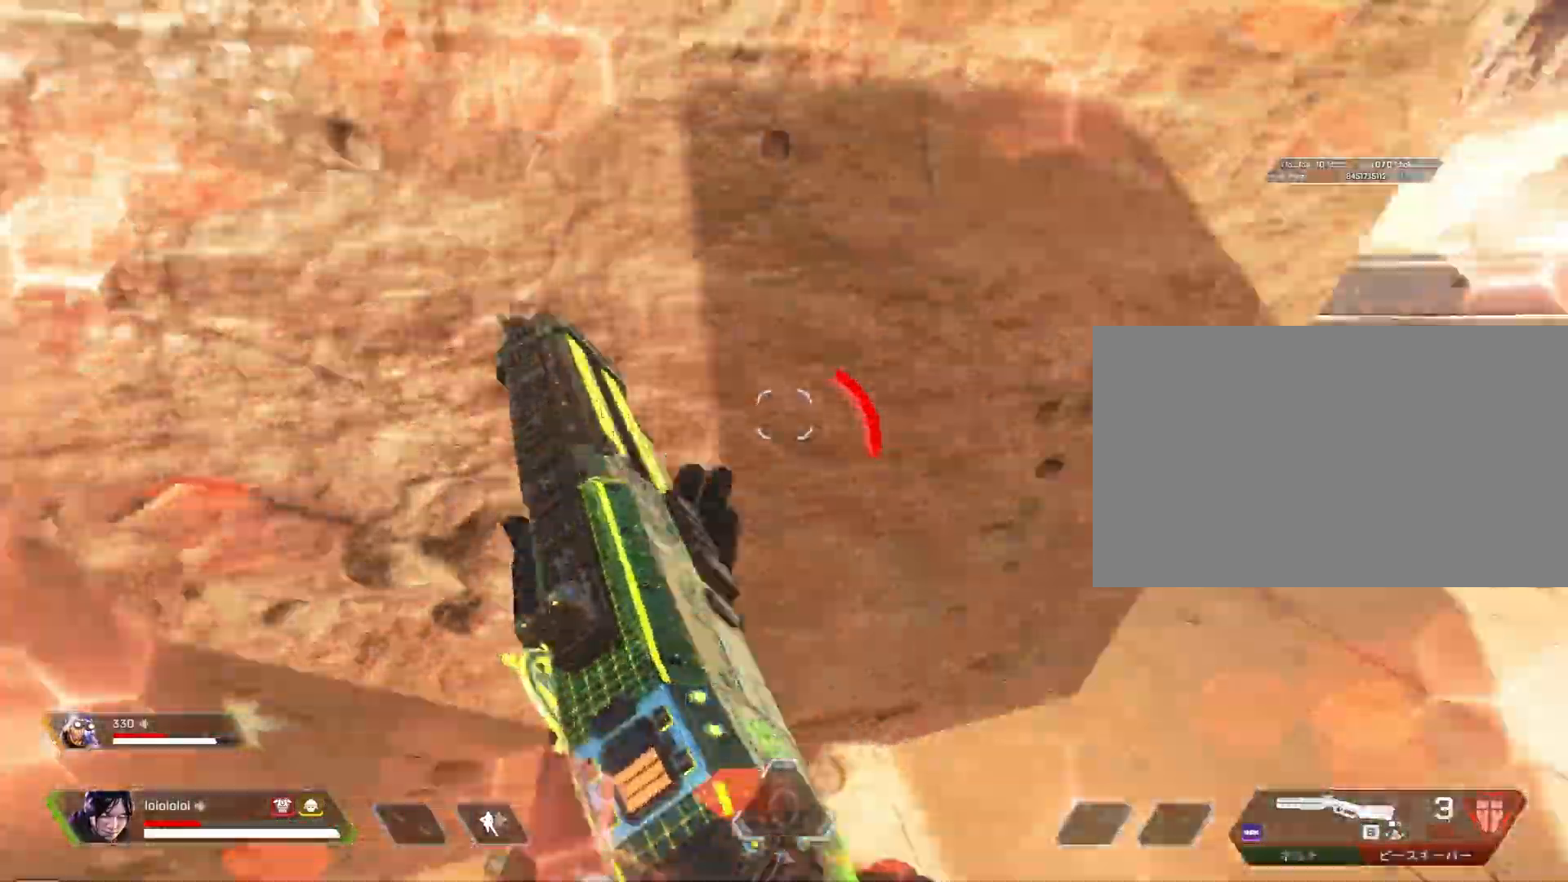
{"keys": ["a", "c", "shift"], "mouse": [], "mouse_move": "still", "events": [[283, "w", "down"], [317, "space", "down"], [367, "a", "down"], [367, "c", "down"], [367, "shift", "down"], [417, "d", "up"], [417, "w", "up"], [467, "space", "up"]]}
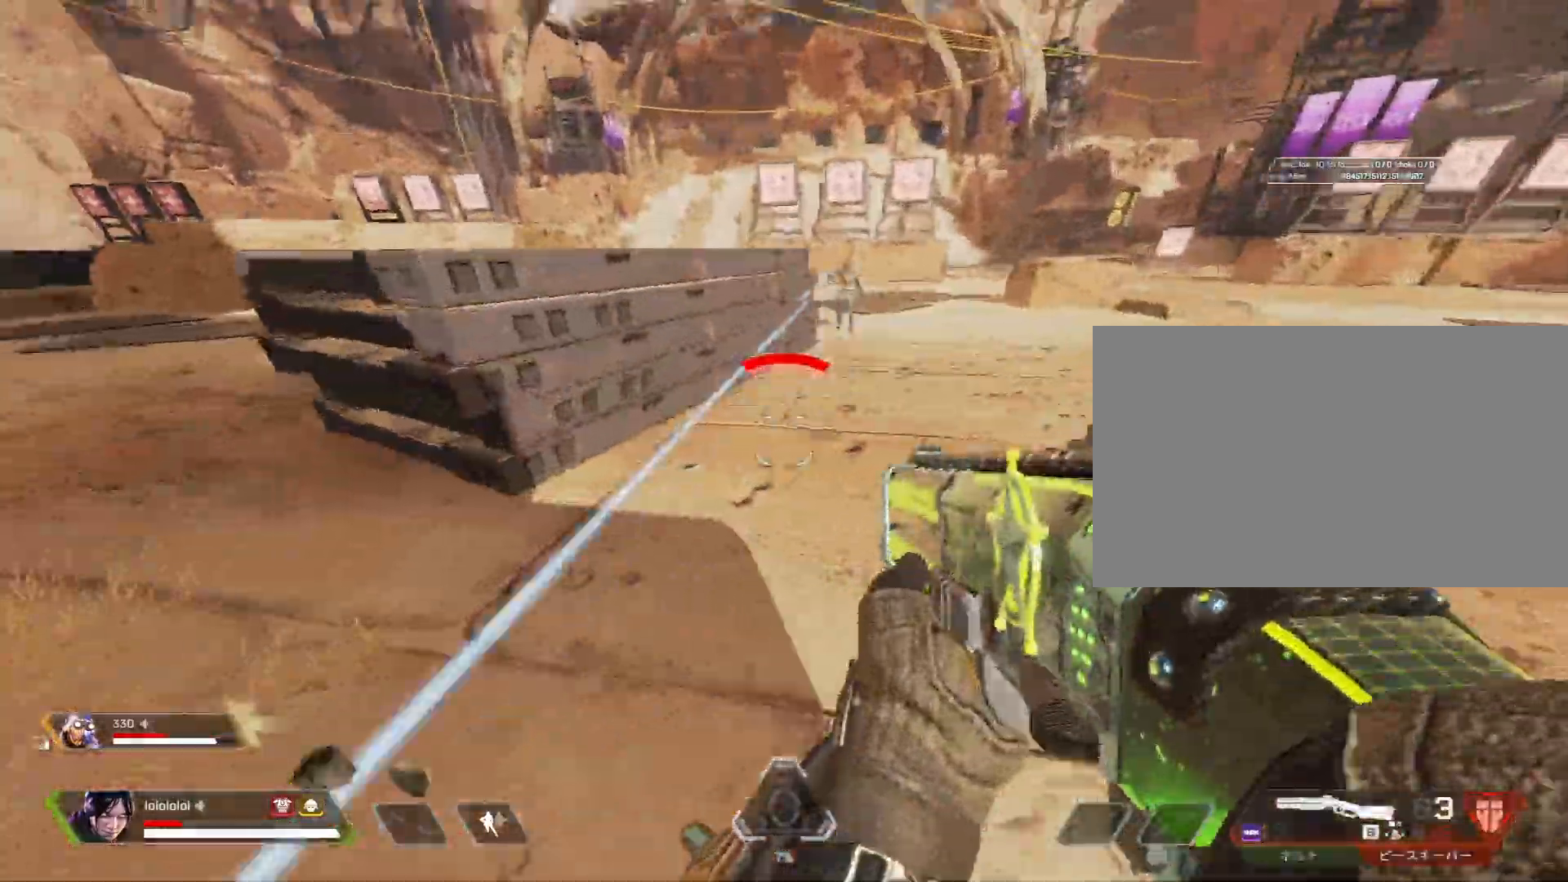
{"keys": ["c", "d", "space"], "mouse": [], "mouse_move": "right", "events": [[17, "s", "down"], [100, "mouse_left", "down"], [250, "mouse_left", "up"], [250, "s", "up"], [300, "shift", "up"], [383, "w", "down"], [433, "a", "up"], [433, "d", "down"], [433, "space", "down"], [483, "w", "up"]]}
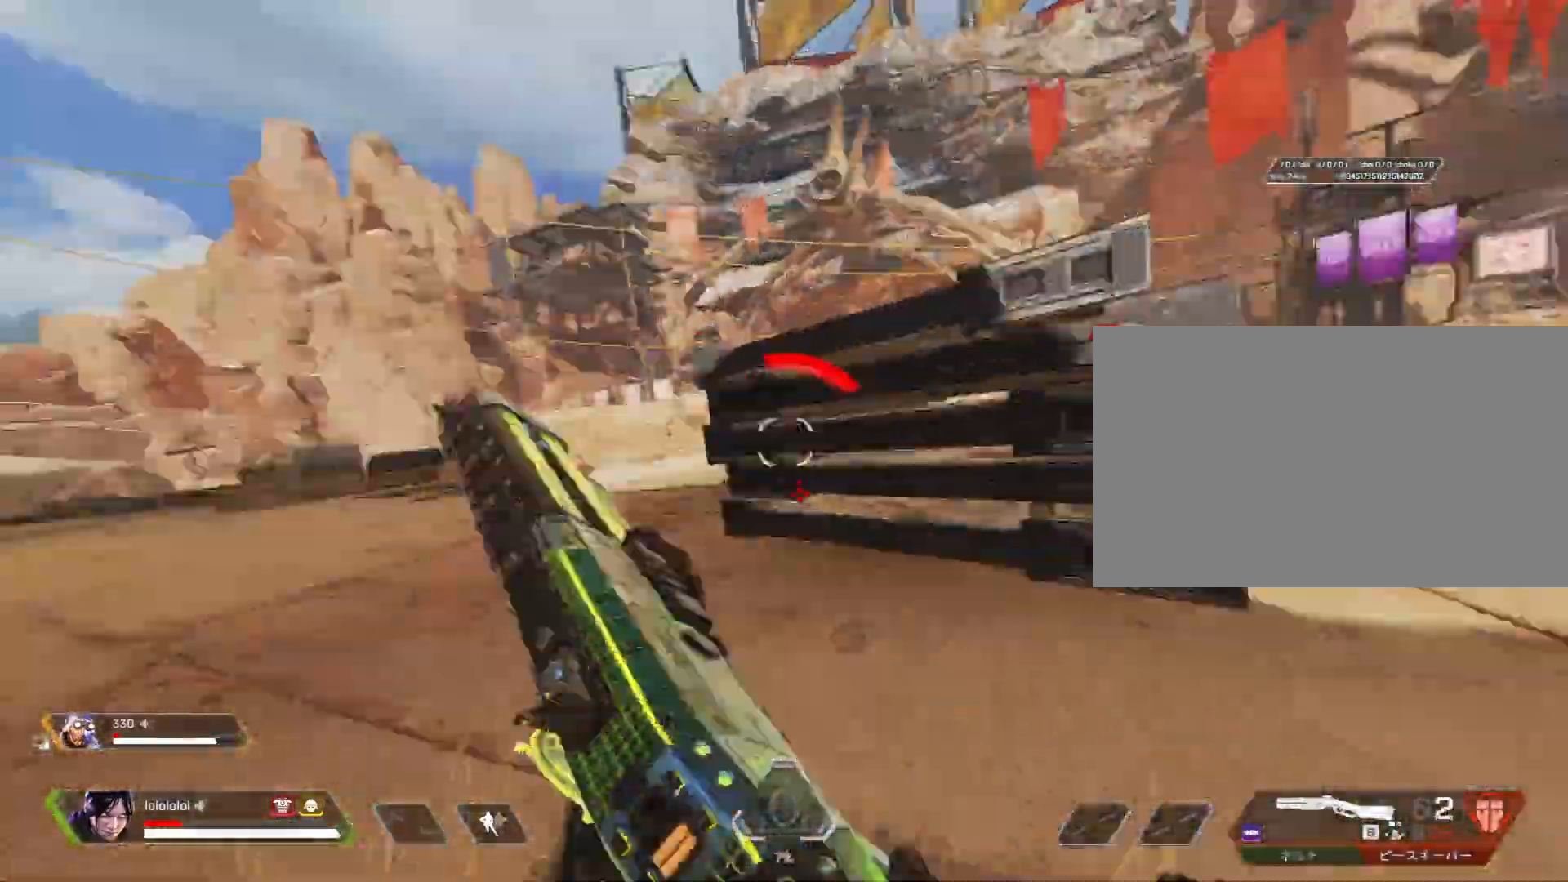
{"keys": ["c", "d"], "mouse": ["right"], "mouse_move": "still", "events": [[83, "space", "up"], [217, "mouse_right", "down"]]}
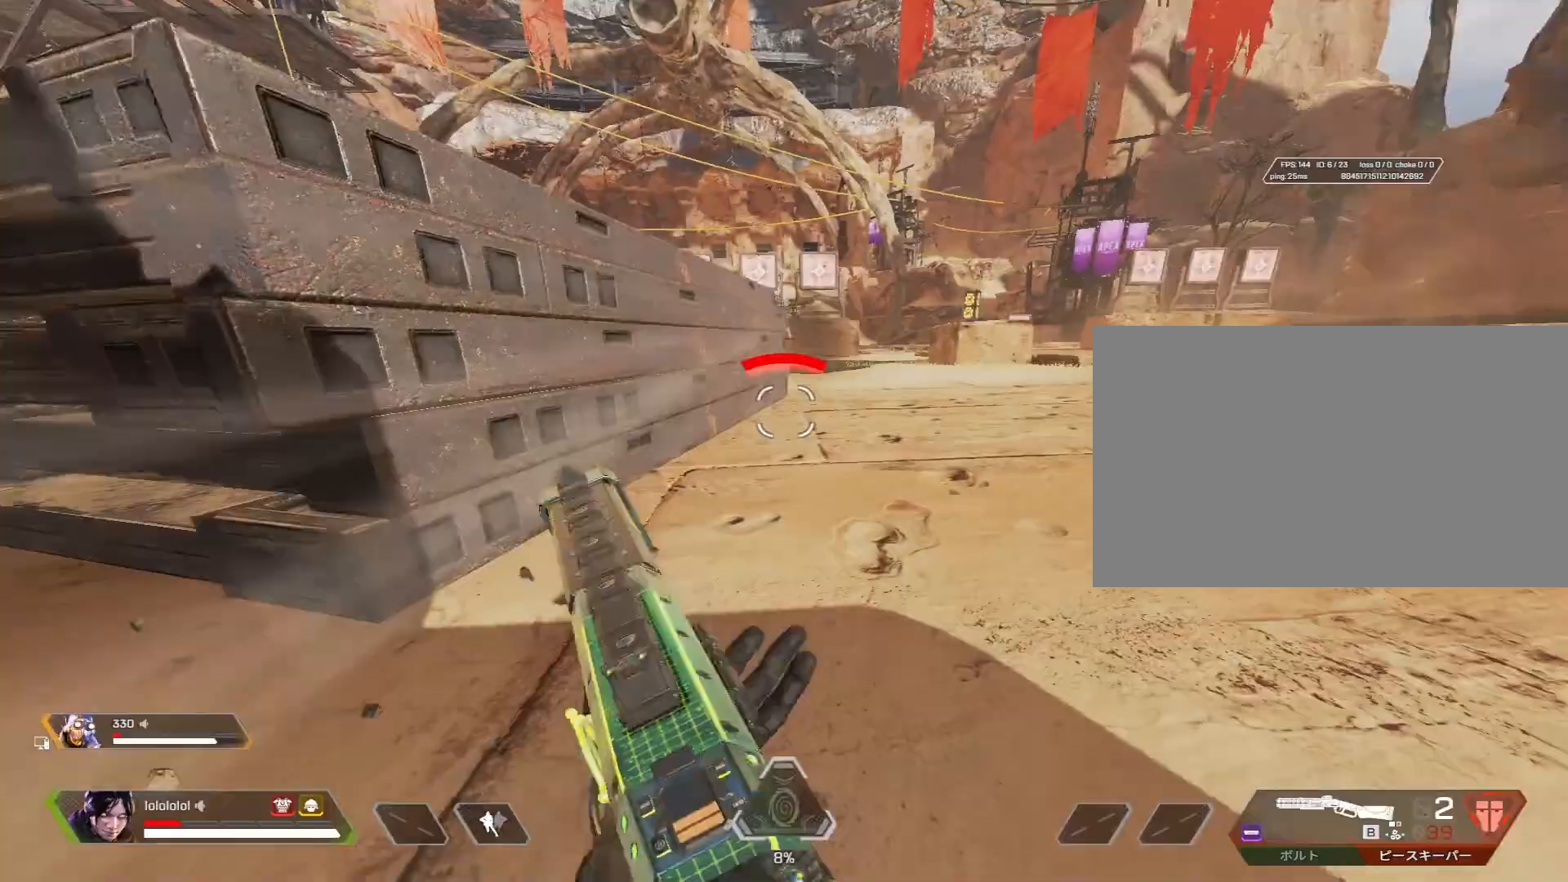
{"keys": ["c", "d", "w"], "mouse": ["right"], "mouse_move": "still", "events": [[233, "w", "down"]]}
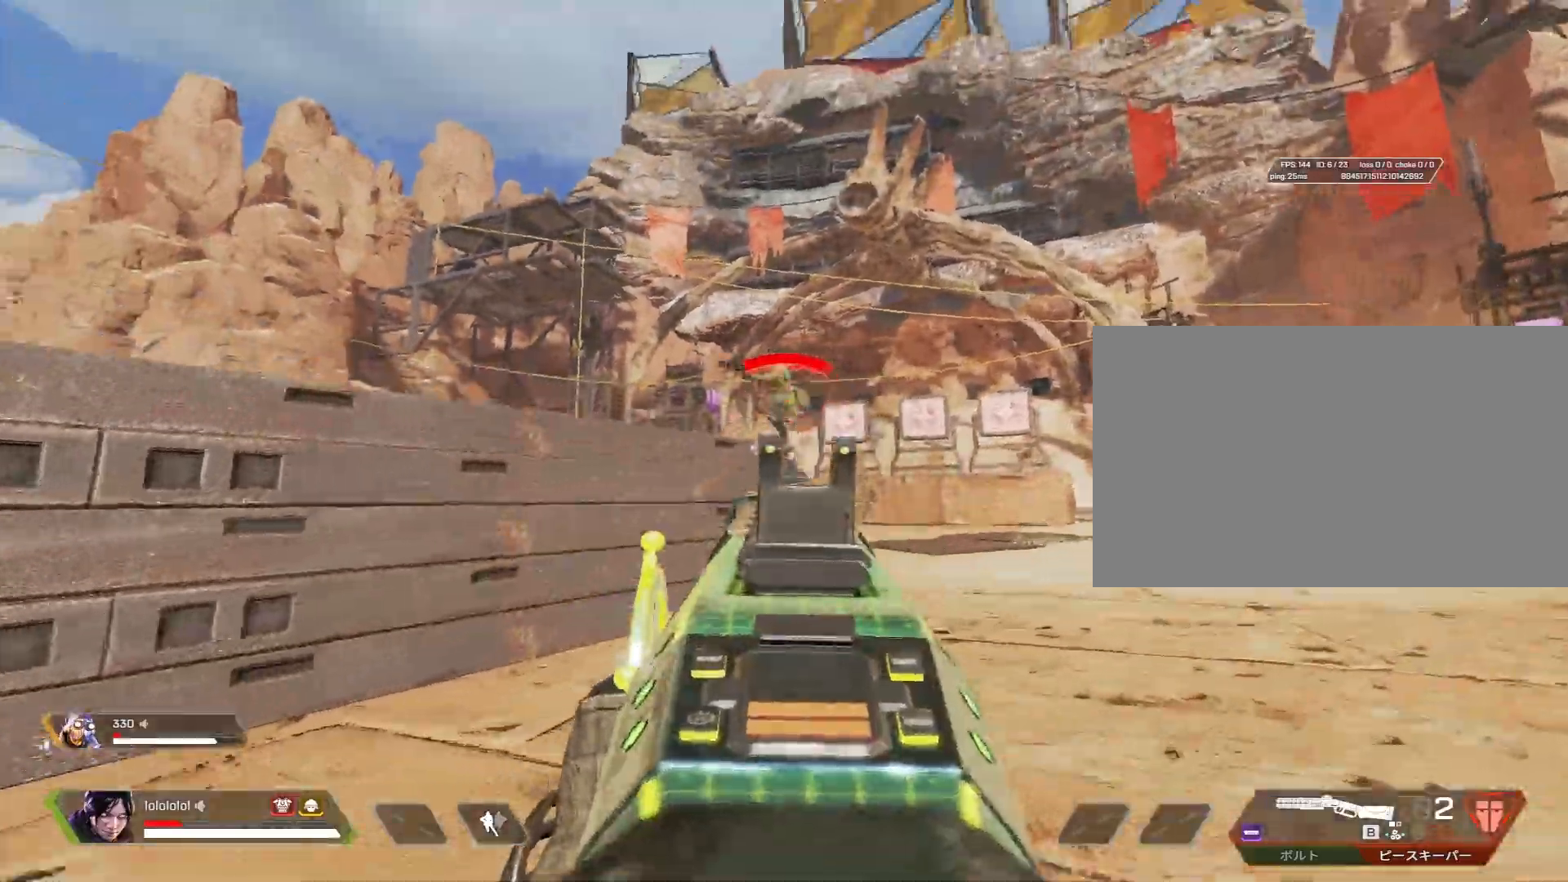
{"keys": ["a", "shift", "w"], "mouse": [], "mouse_move": "still", "events": [[117, "mouse_left", "down"], [150, "a", "down"], [150, "c", "up"], [200, "mouse_left", "up"], [200, "mouse_right", "up"], [200, "shift", "down"], [300, "d", "up"]]}
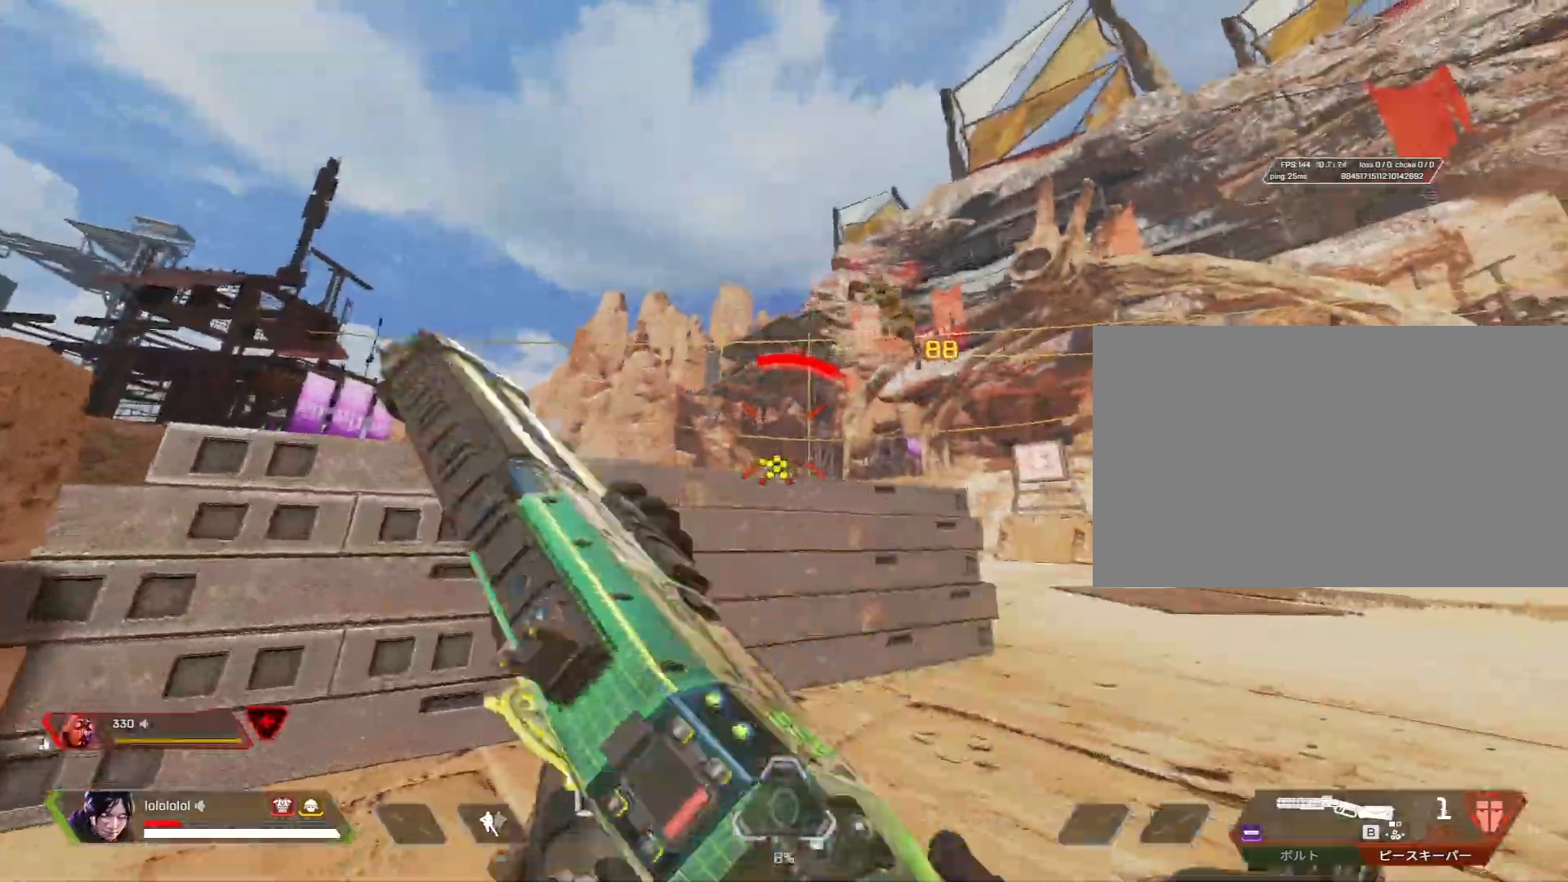
{"keys": ["s"], "mouse": [], "mouse_move": "still", "events": [[67, "shift", "up"], [117, "space", "down"], [167, "w", "up"], [267, "a", "up"], [267, "space", "up"], [350, "s", "down"], [400, "a", "down"], [450, "a", "up"]]}
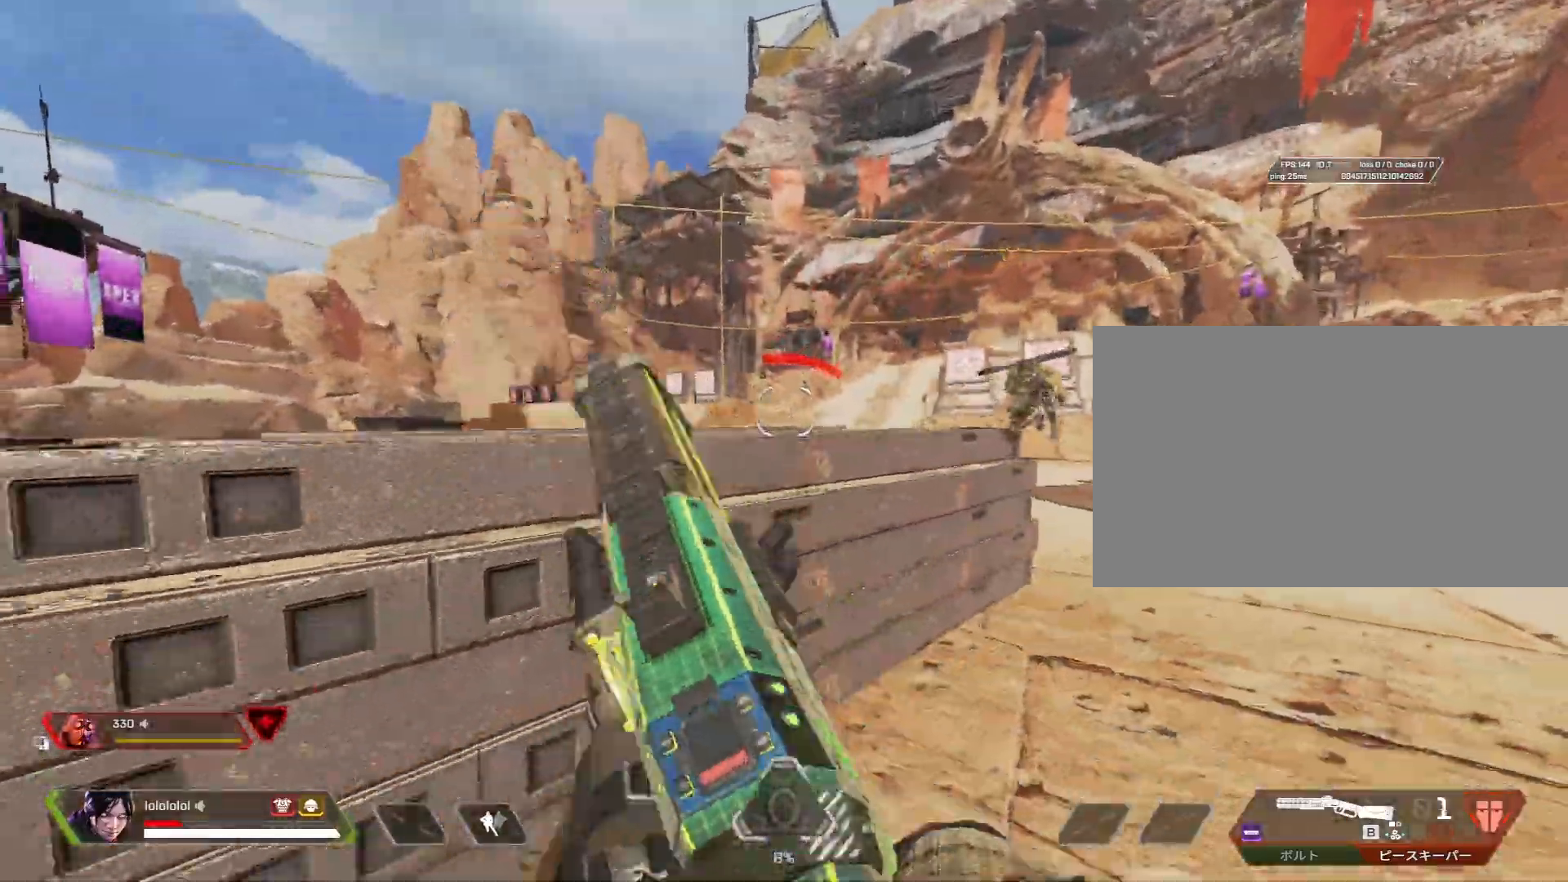
{"keys": ["a", "ctrl", "shift", "w"], "mouse": [], "mouse_move": "still", "events": [[50, "s", "up"], [117, "4", "down"], [117, "w", "down"], [150, "4", "up"], [233, "a", "down"], [233, "ctrl", "down"], [233, "shift", "down"]]}